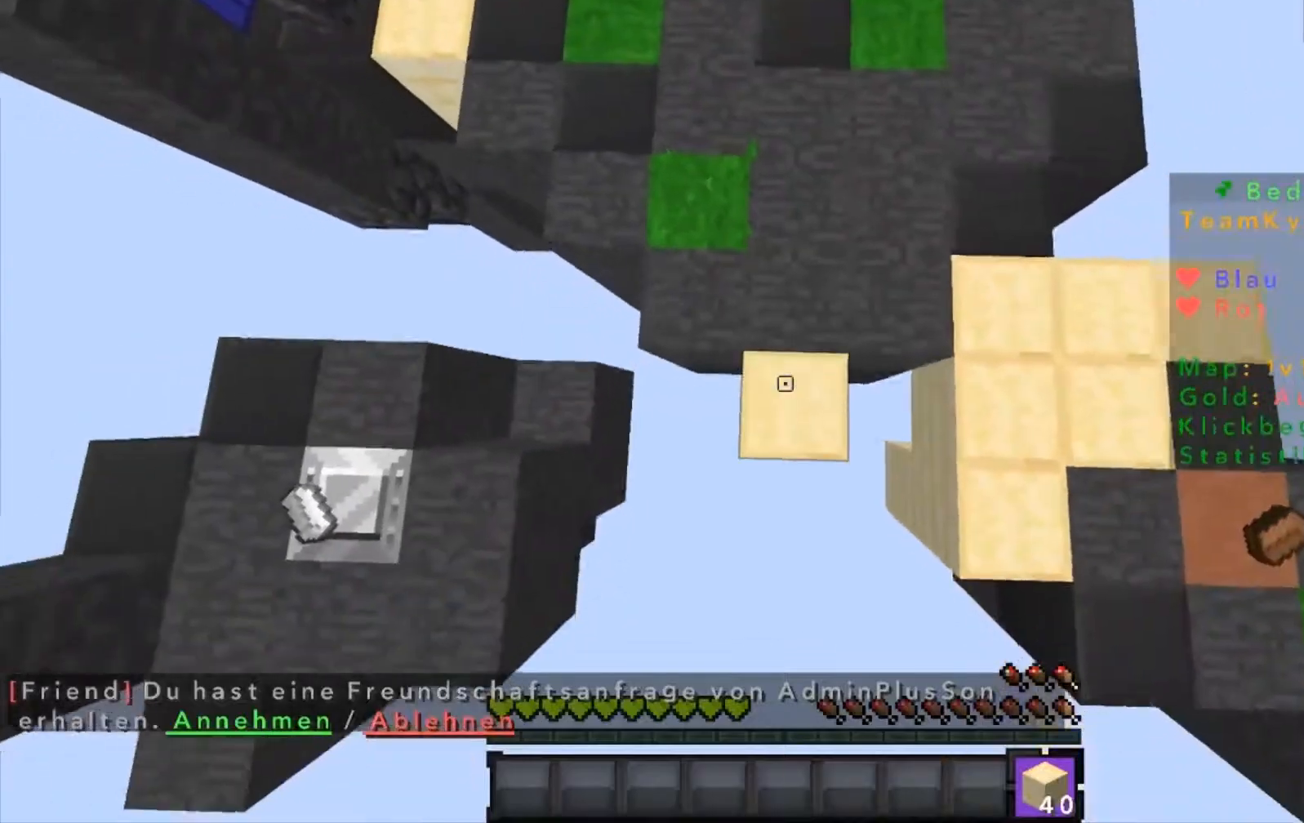
Gameplay with keyboard and mouse; each line is a JSON object with the keys and mouse buttons held at the frame after it. "events" lists presses ("down") and releases ("up") of "a", "d", "s", "w", "mouse_left" and "mouse_right" between this image and that frame as [ms after this image, input, new state], when the widget could be followed in between. "mouse_left", "mouse_right" = the "left", "right" buttons of the "mouse" list. No other keys are recorded. Fast repeated clicks can show as one long hold. Mouse movement is not recorded.
{"keys": ["s"], "mouse": ["right"], "events": [[400, "mouse_right", "down"], [467, "mouse_right", "up"], [500, "mouse_right", "down"]]}
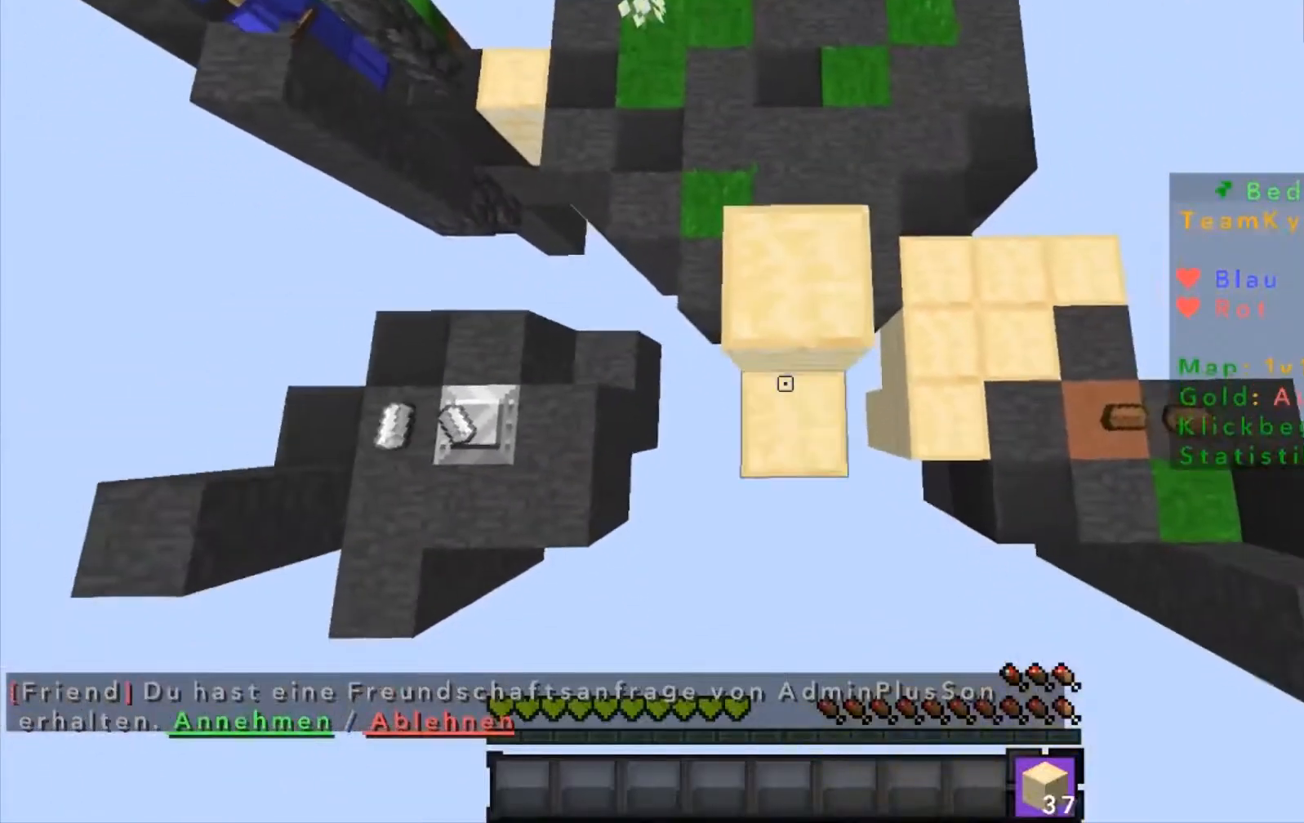
{"keys": ["s"], "mouse": [], "events": [[67, "mouse_right", "up"], [100, "mouse_right", "down"], [167, "mouse_right", "up"], [367, "mouse_right", "down"], [401, "mouse_right", "up"], [468, "mouse_right", "down"], [501, "mouse_right", "up"]]}
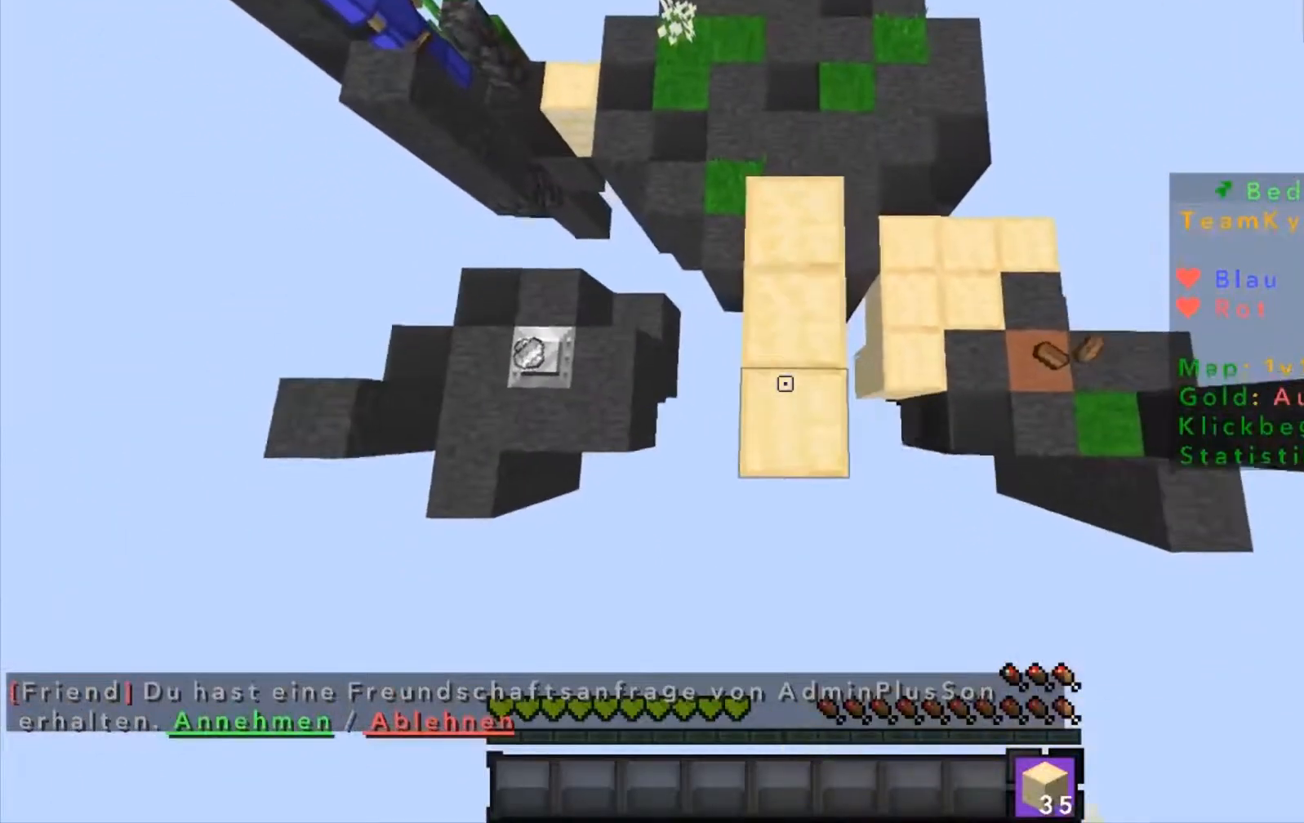
{"keys": ["s"], "mouse": ["right"], "events": [[200, "mouse_right", "down"], [267, "mouse_right", "up"], [300, "mouse_right", "down"], [367, "mouse_right", "up"], [400, "mouse_right", "down"], [467, "mouse_right", "up"], [500, "mouse_right", "down"]]}
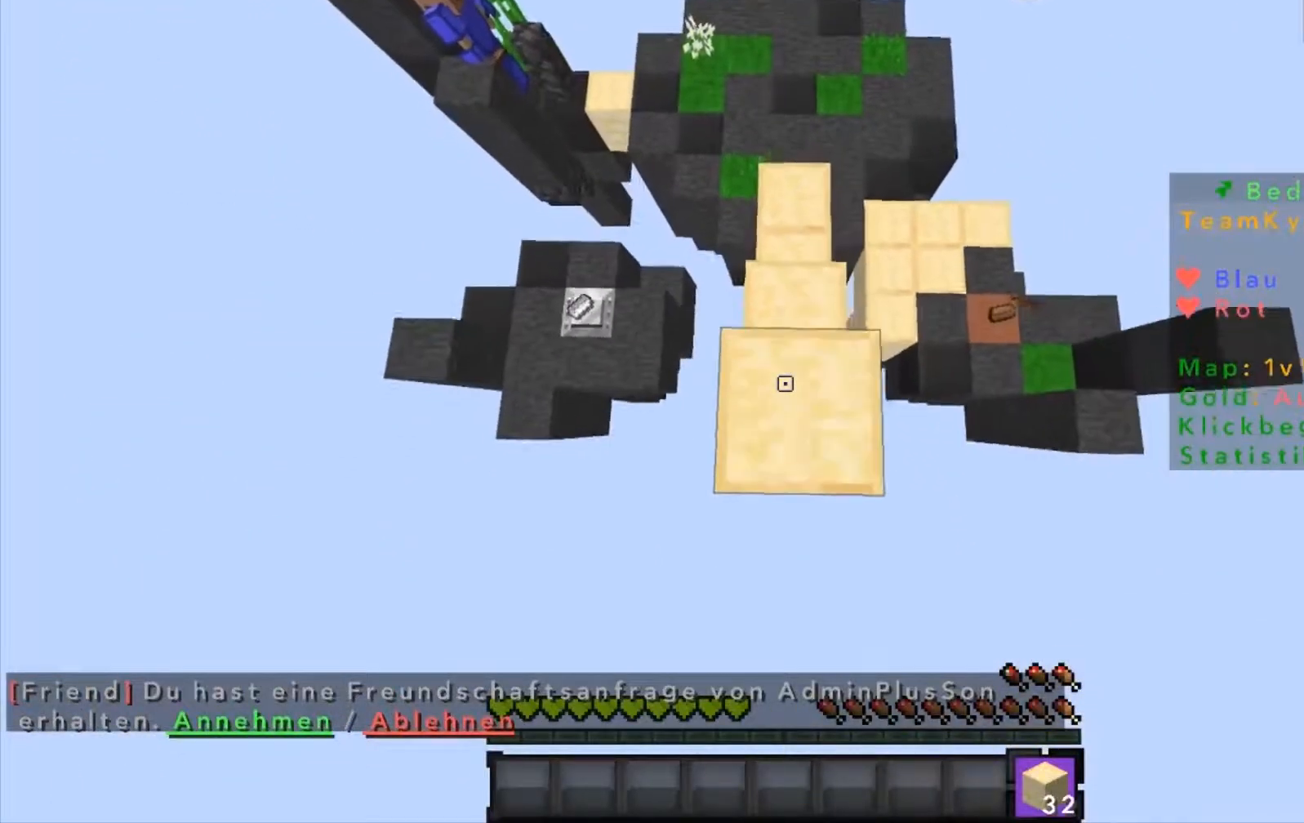
{"keys": ["s"], "mouse": [], "events": [[67, "mouse_right", "up"], [367, "mouse_right", "down"], [401, "mouse_right", "up"], [468, "mouse_right", "down"], [501, "mouse_right", "up"]]}
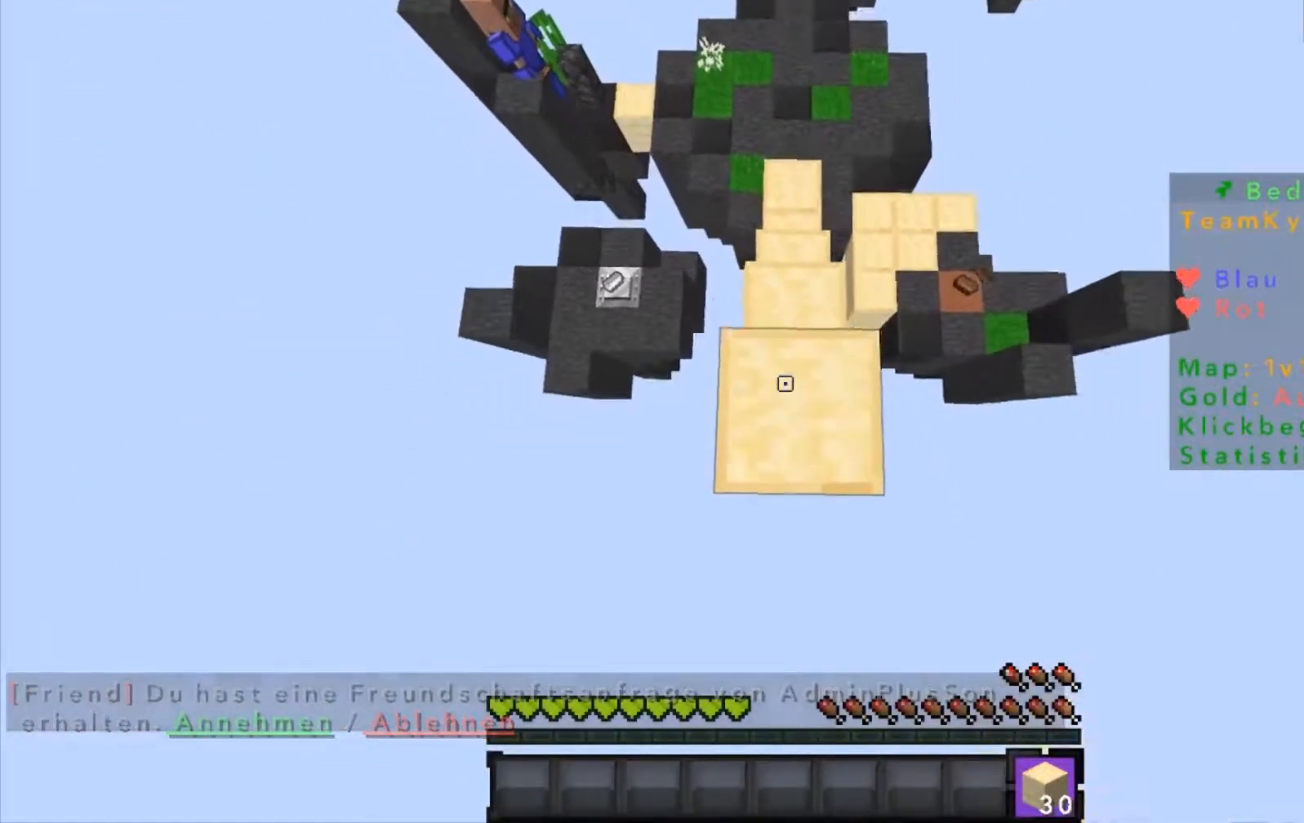
{"keys": ["s"], "mouse": [], "events": [[67, "mouse_right", "down"], [100, "mouse_right", "up"], [200, "mouse_right", "down"], [300, "mouse_right", "up"], [367, "mouse_right", "down"], [400, "mouse_right", "up"], [467, "mouse_right", "down"], [500, "mouse_right", "up"]]}
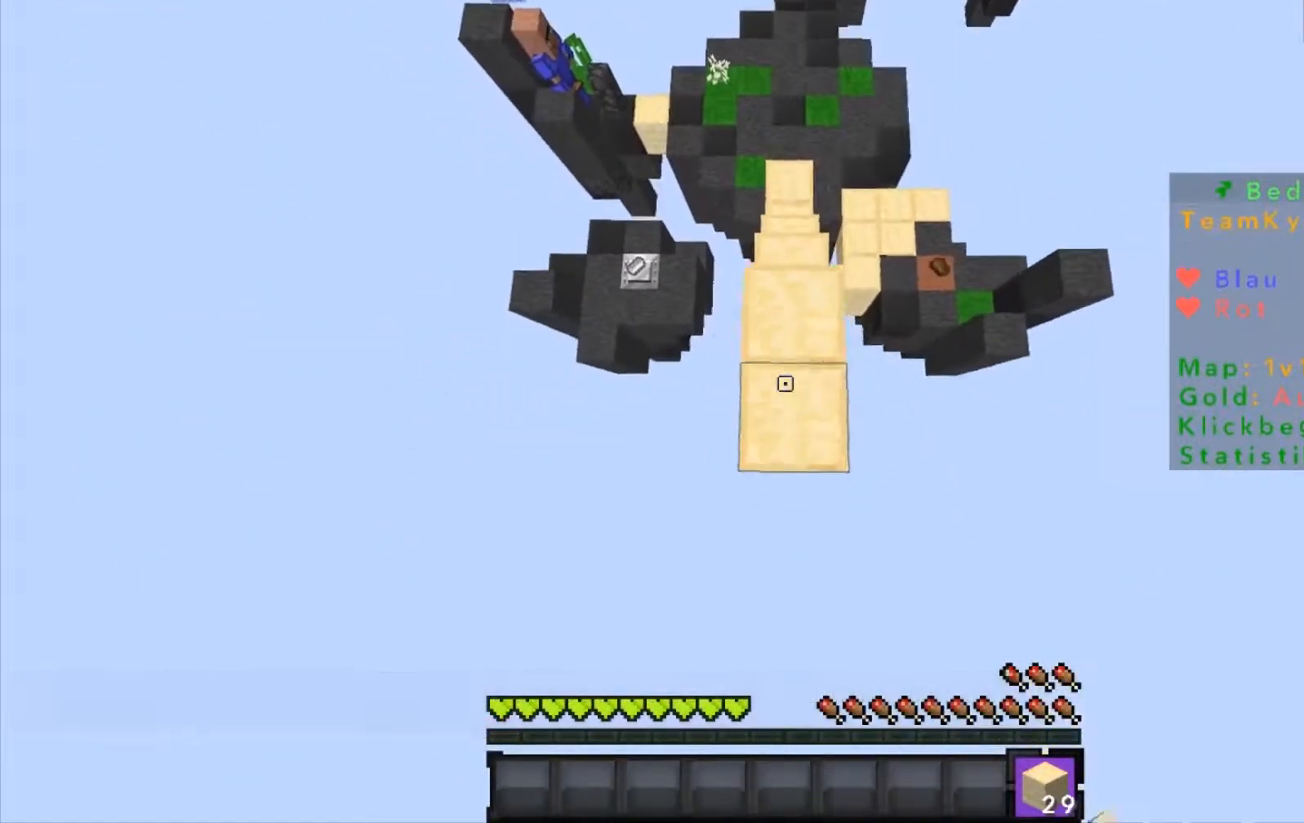
{"keys": ["s"], "mouse": ["right"], "events": [[67, "mouse_right", "down"], [167, "mouse_right", "up"], [367, "mouse_right", "down"], [401, "mouse_right", "up"], [501, "mouse_right", "down"]]}
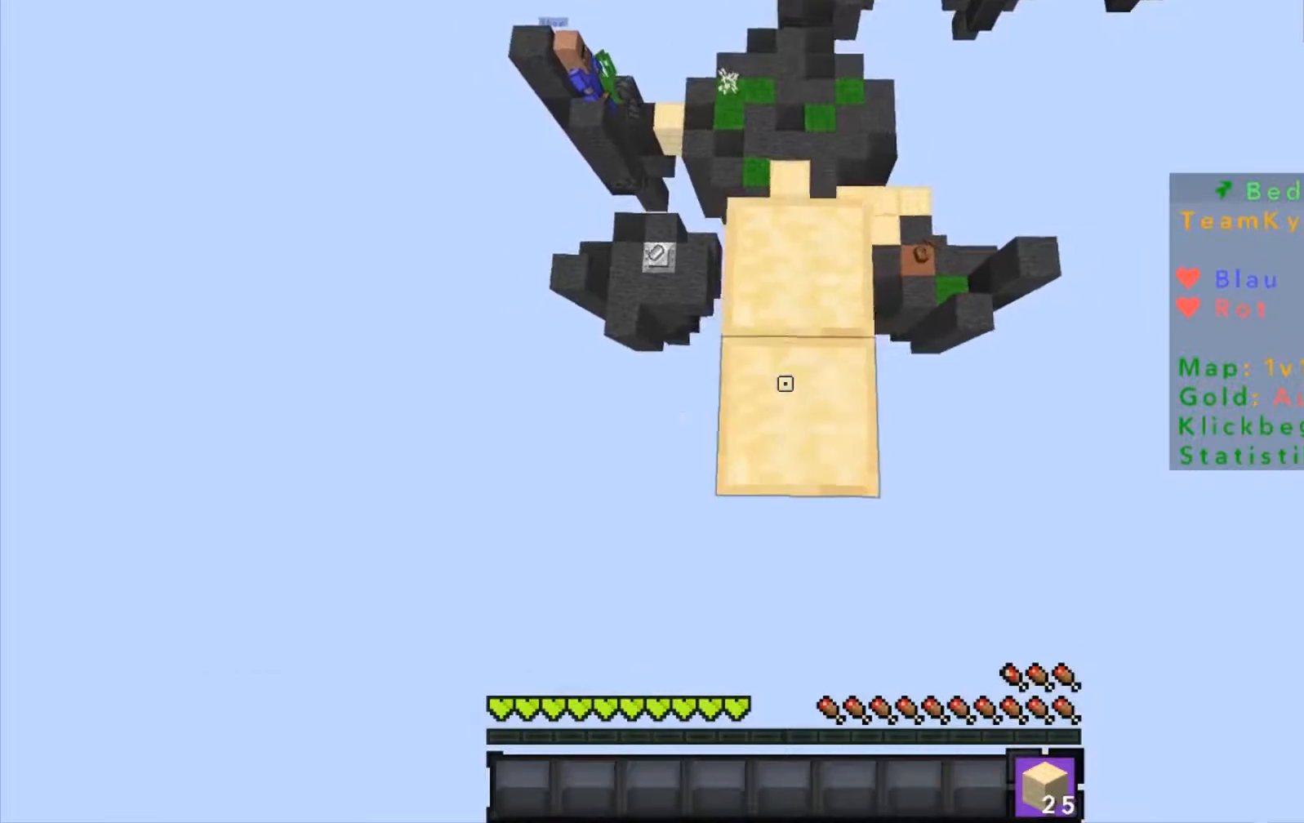
{"keys": ["s"], "mouse": [], "events": [[67, "mouse_right", "up"], [200, "mouse_right", "down"], [267, "mouse_right", "up"], [300, "mouse_right", "down"], [367, "mouse_right", "up"], [400, "mouse_right", "down"], [467, "mouse_right", "up"]]}
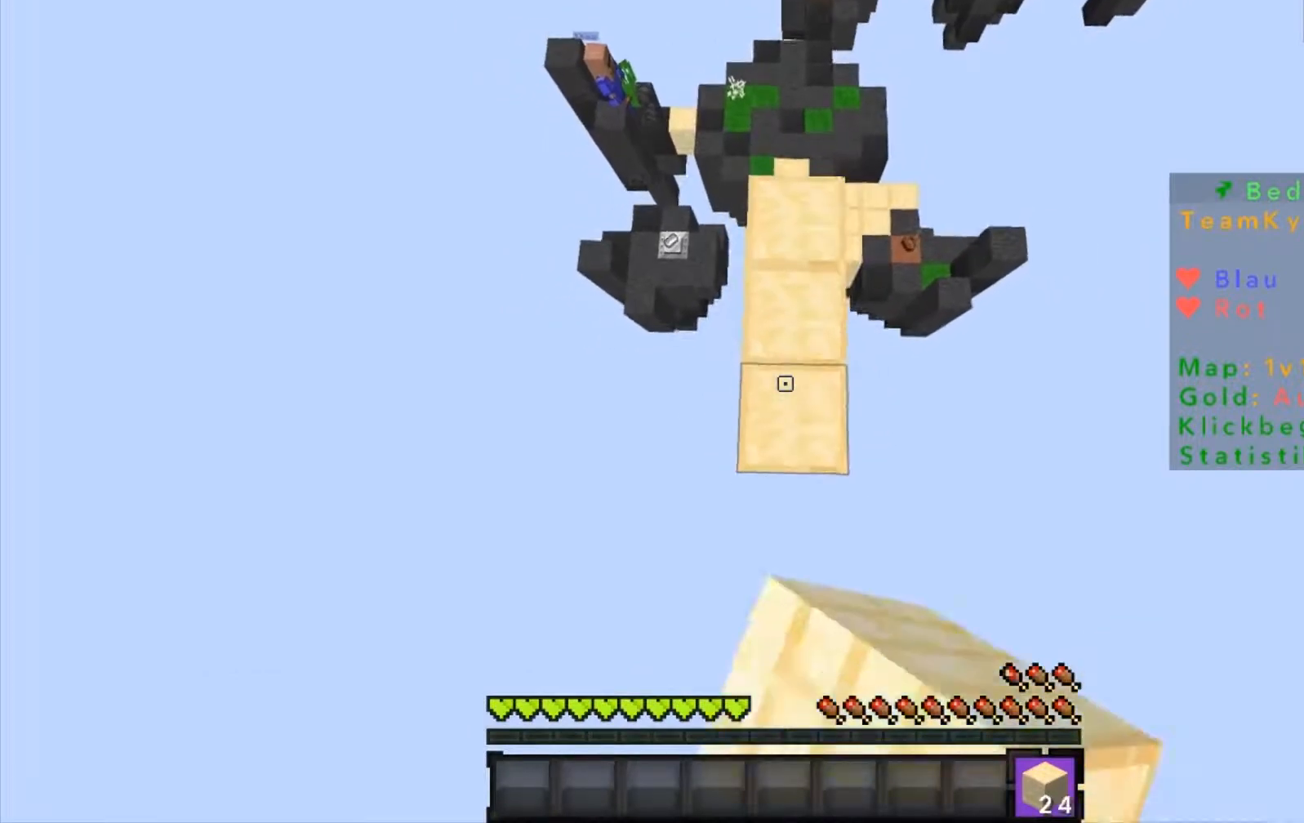
{"keys": ["s"], "mouse": [], "events": [[101, "mouse_right", "down"], [167, "mouse_right", "up"], [201, "mouse_right", "down"], [267, "mouse_right", "up"], [468, "mouse_right", "down"], [501, "mouse_right", "up"]]}
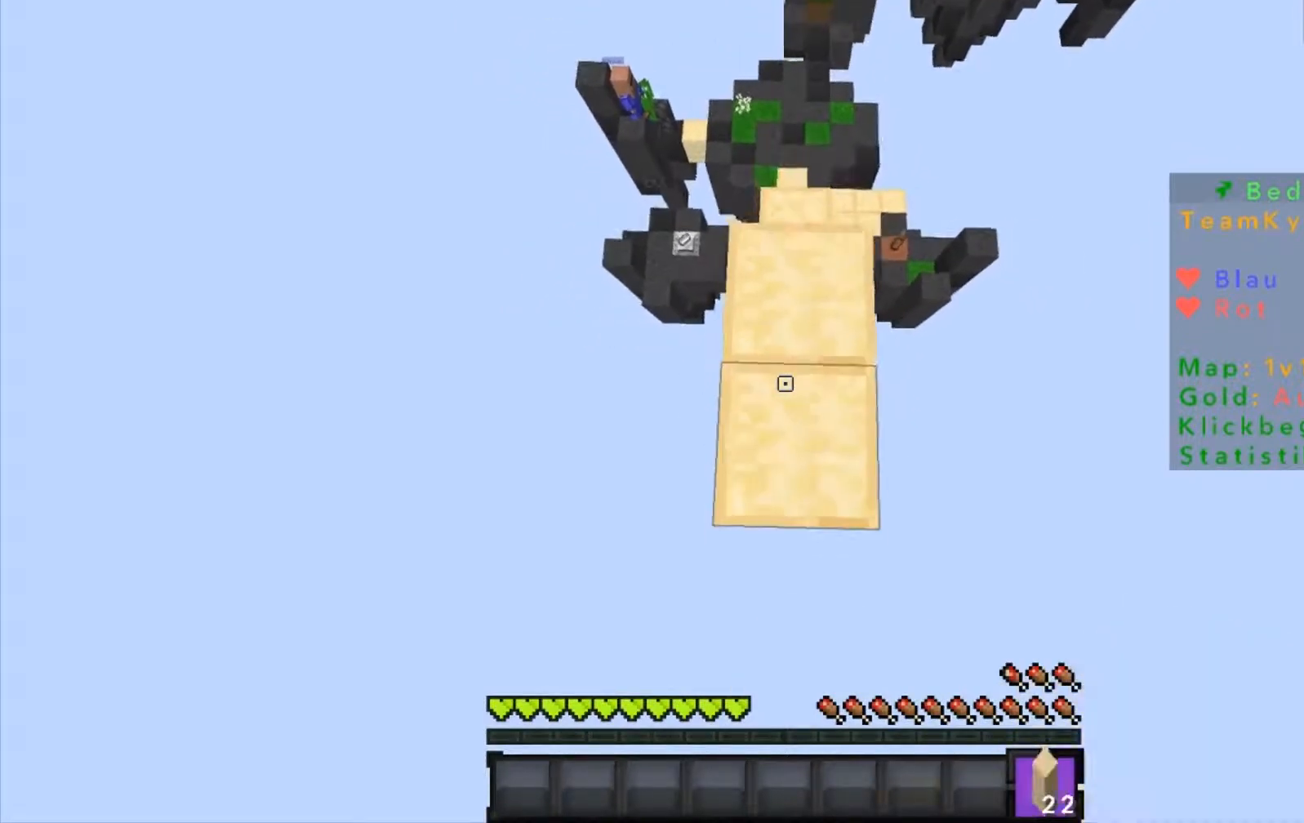
{"keys": ["s"], "mouse": [], "events": [[67, "mouse_right", "down"], [100, "mouse_right", "up"], [200, "mouse_right", "down"], [267, "mouse_right", "up"], [300, "mouse_right", "down"], [367, "mouse_right", "up"], [400, "mouse_right", "down"], [467, "mouse_right", "up"]]}
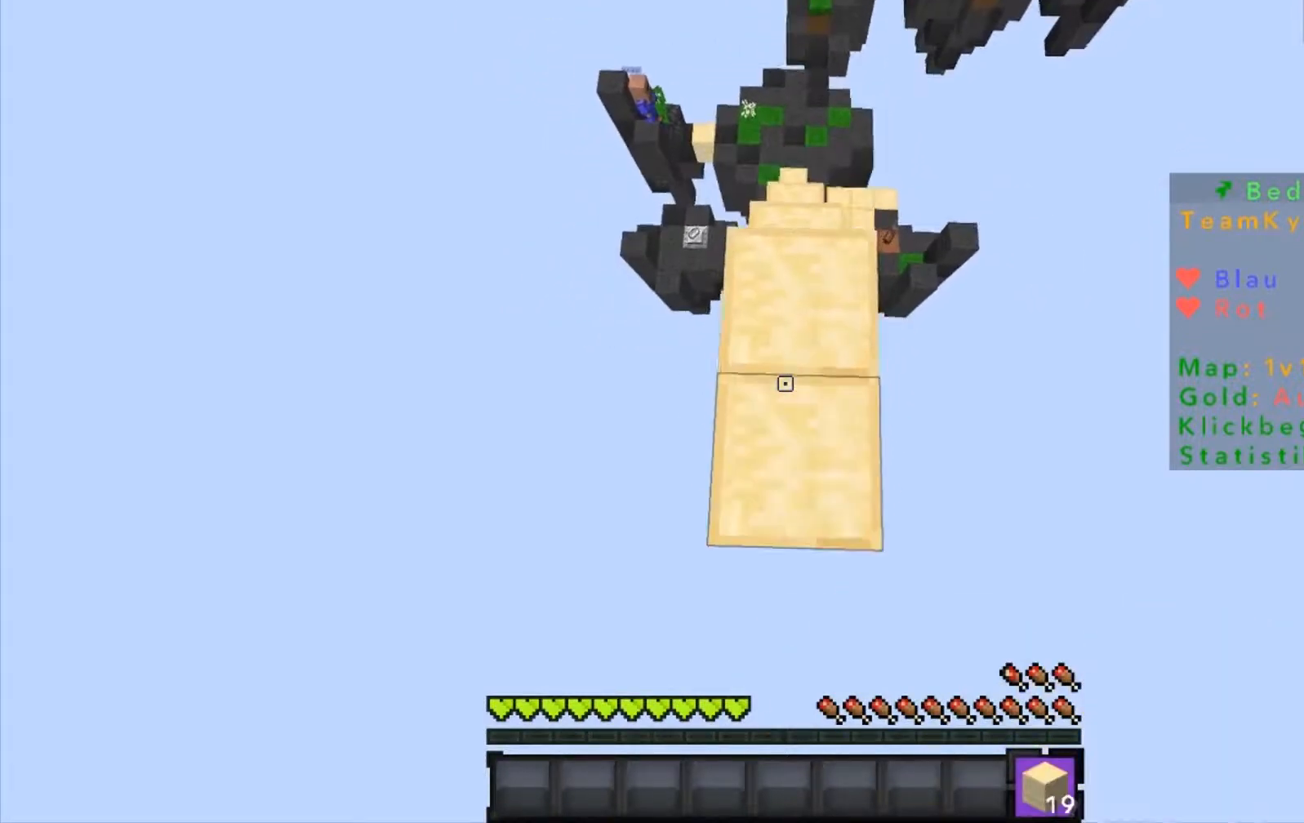
{"keys": ["s"], "mouse": [], "events": [[67, "mouse_right", "down"], [100, "mouse_right", "up"], [167, "mouse_right", "down"], [201, "mouse_right", "up"], [267, "mouse_right", "down"], [301, "mouse_right", "up"], [367, "mouse_right", "down"], [401, "mouse_right", "up"], [468, "mouse_right", "down"], [501, "mouse_right", "up"]]}
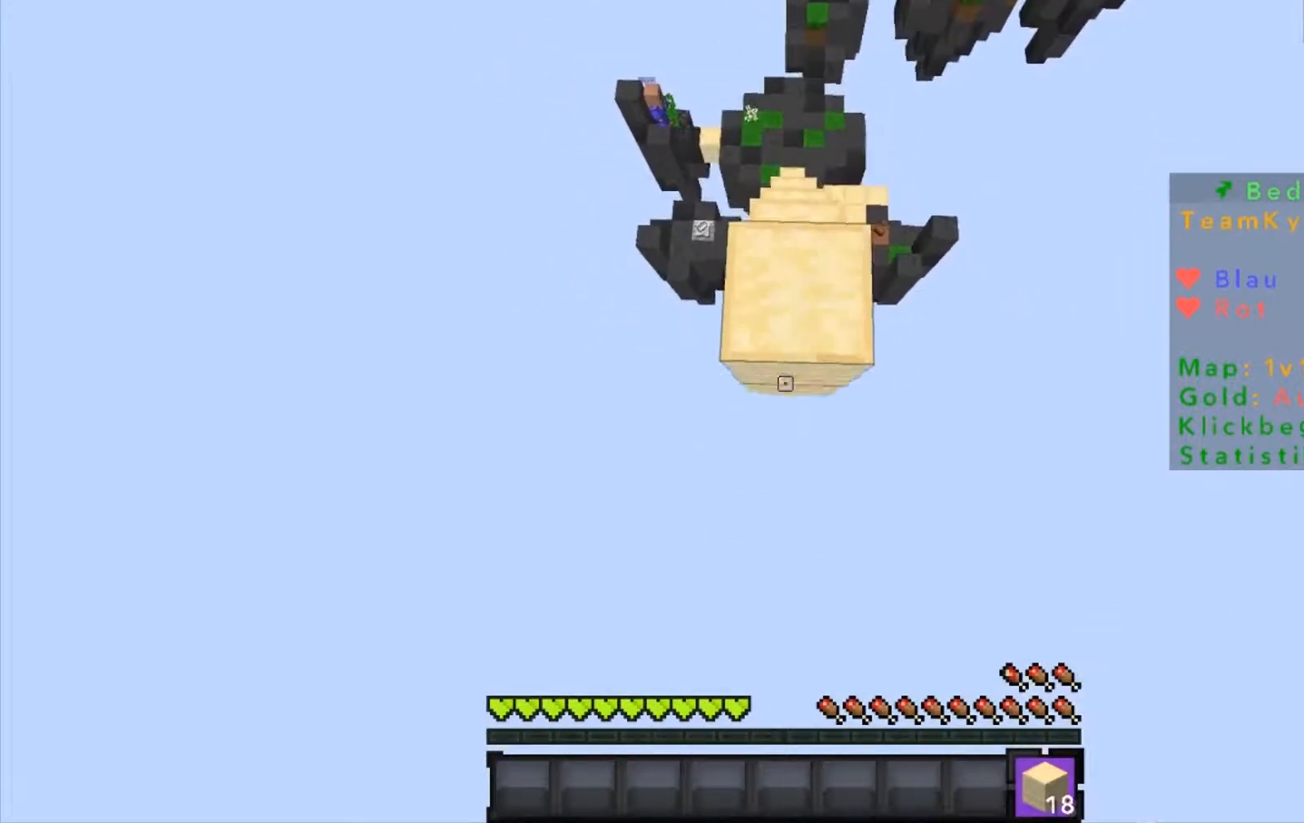
{"keys": ["s"], "mouse": [], "events": [[267, "mouse_right", "down"], [300, "mouse_right", "up"], [467, "mouse_right", "down"], [500, "mouse_right", "up"]]}
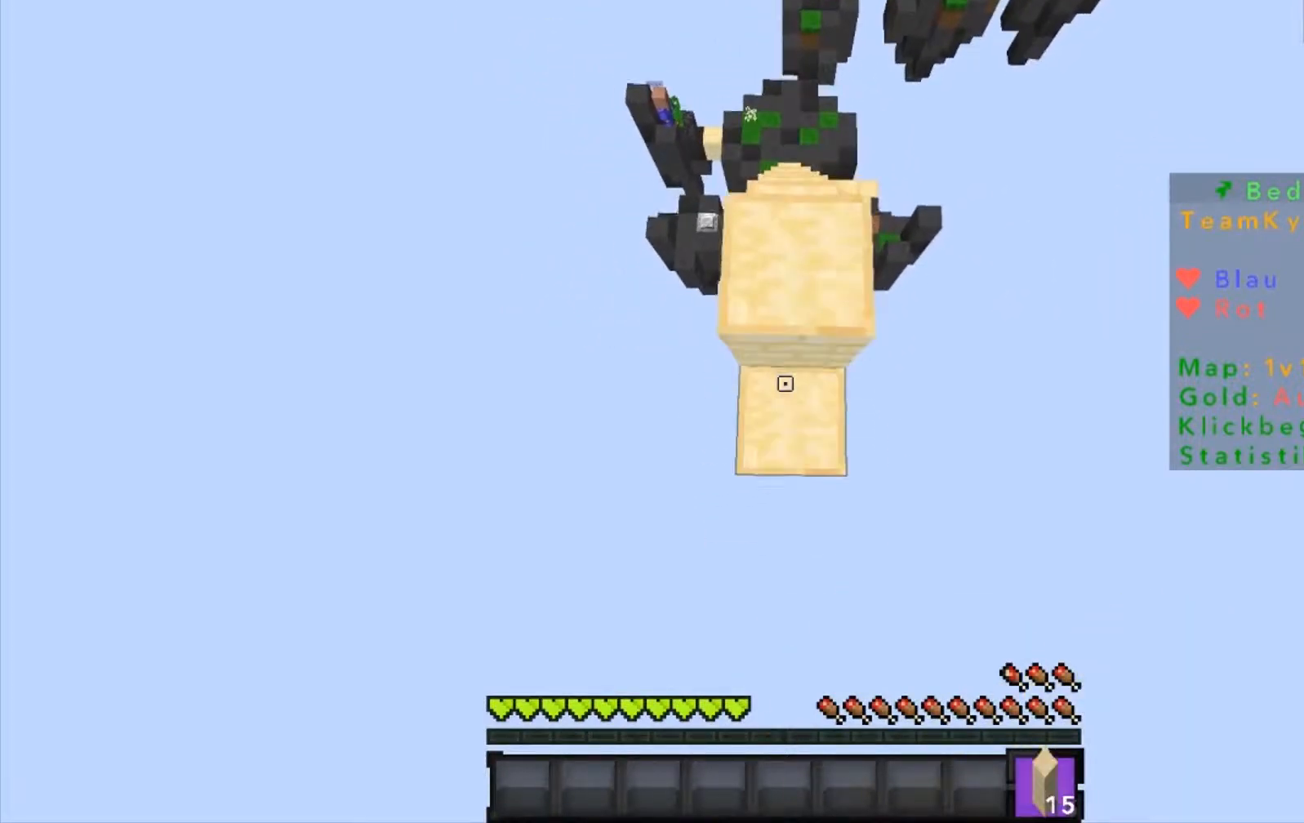
{"keys": ["s"], "mouse": [], "events": [[67, "mouse_right", "down"], [101, "mouse_right", "up"], [167, "mouse_right", "down"], [201, "mouse_right", "up"], [267, "mouse_right", "down"], [301, "mouse_right", "up"], [468, "mouse_right", "down"], [501, "mouse_right", "up"]]}
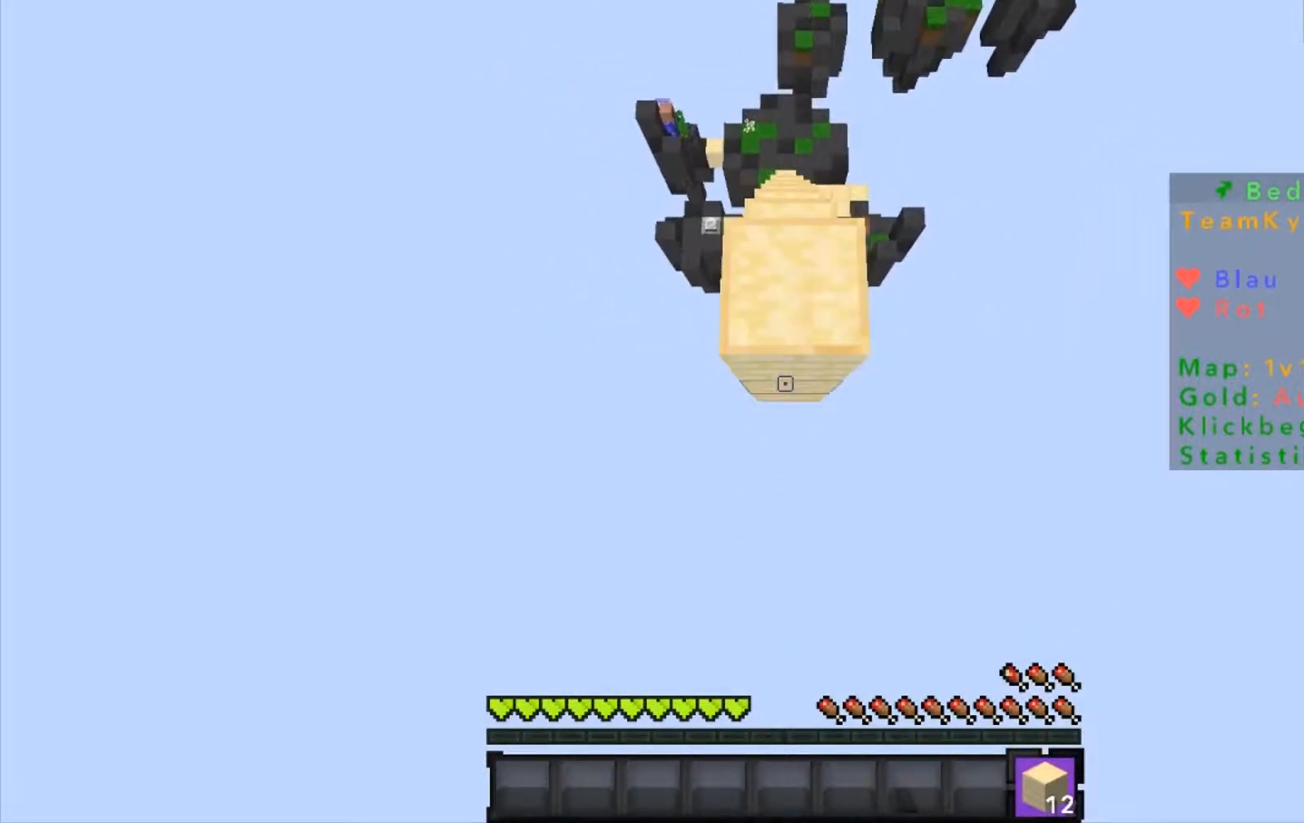
{"keys": ["s"], "mouse": [], "events": [[200, "mouse_right", "down"], [267, "mouse_right", "up"], [300, "mouse_right", "down"], [367, "mouse_right", "up"], [400, "mouse_right", "down"], [467, "mouse_right", "up"]]}
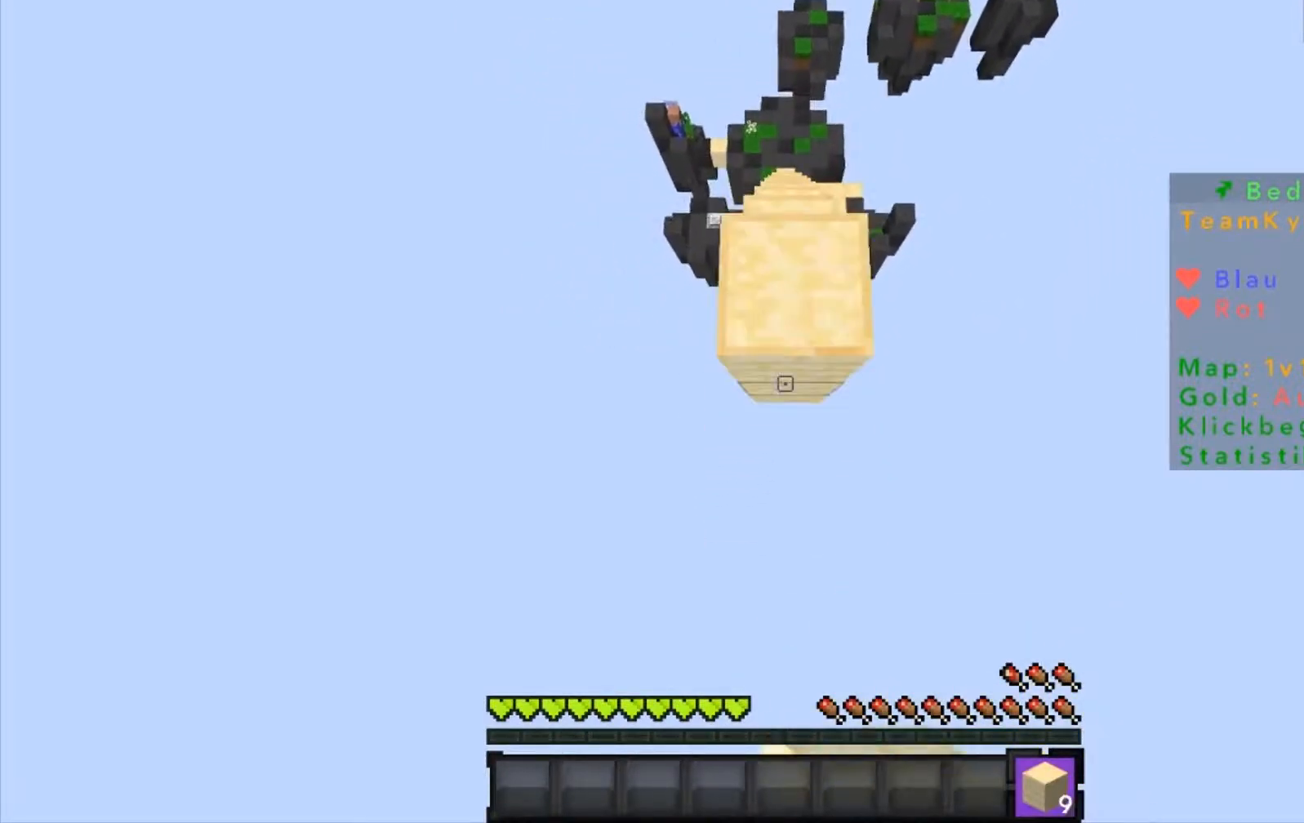
{"keys": ["s"], "mouse": [], "events": [[401, "mouse_right", "down"], [468, "mouse_right", "up"]]}
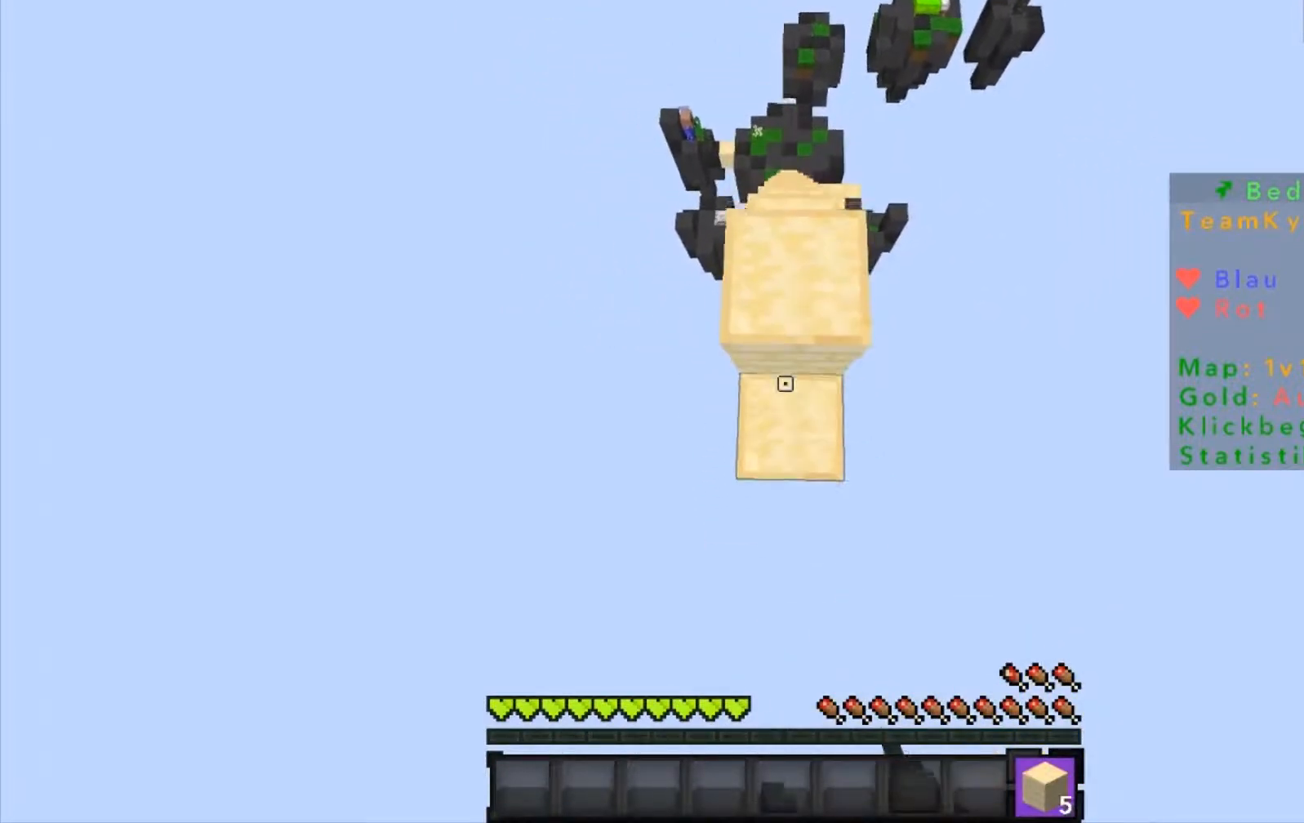
{"keys": [], "mouse": [], "events": [[67, "s", "up"], [100, "mouse_right", "down"], [100, "w", "down"], [200, "mouse_right", "up"], [367, "w", "up"], [400, "w", "down"], [467, "w", "up"]]}
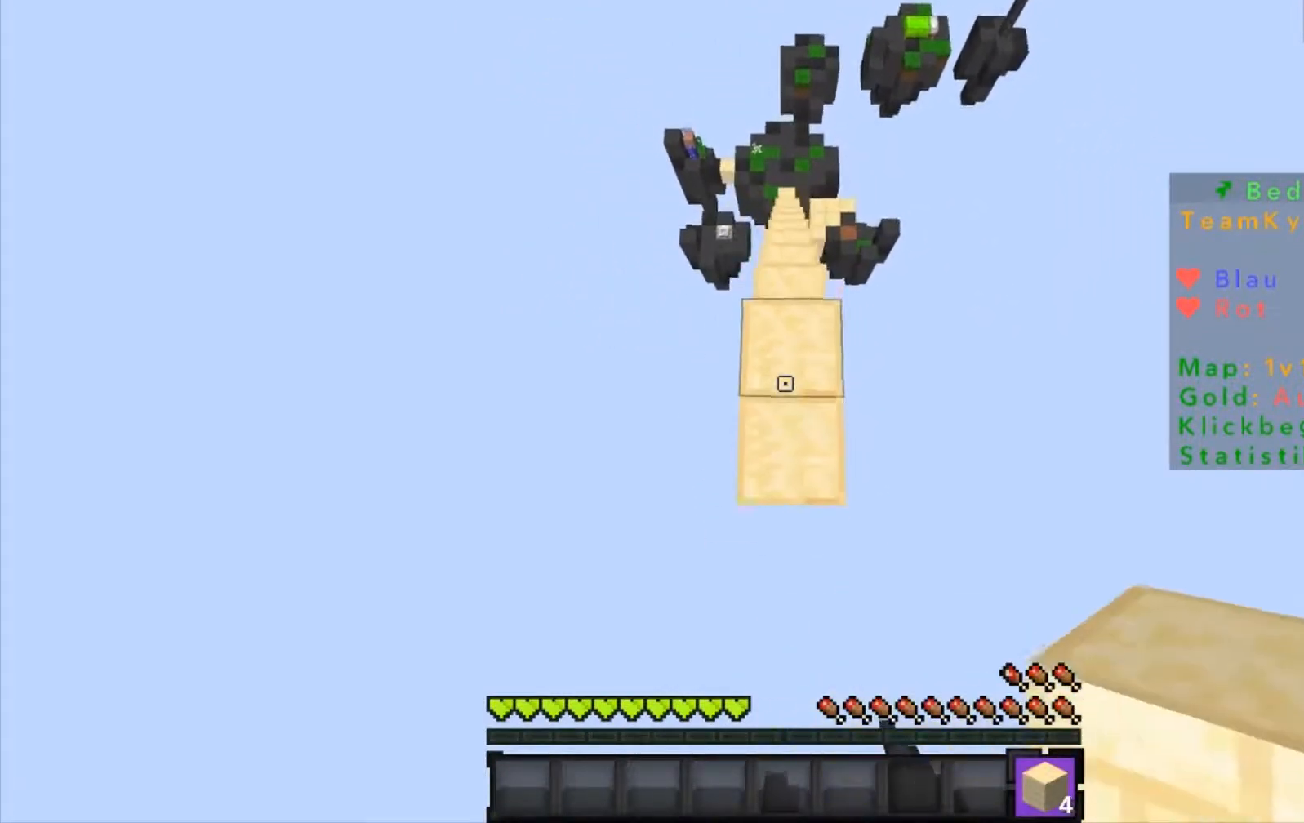
{"keys": [], "mouse": [], "events": [[367, "s", "down"], [501, "s", "up"]]}
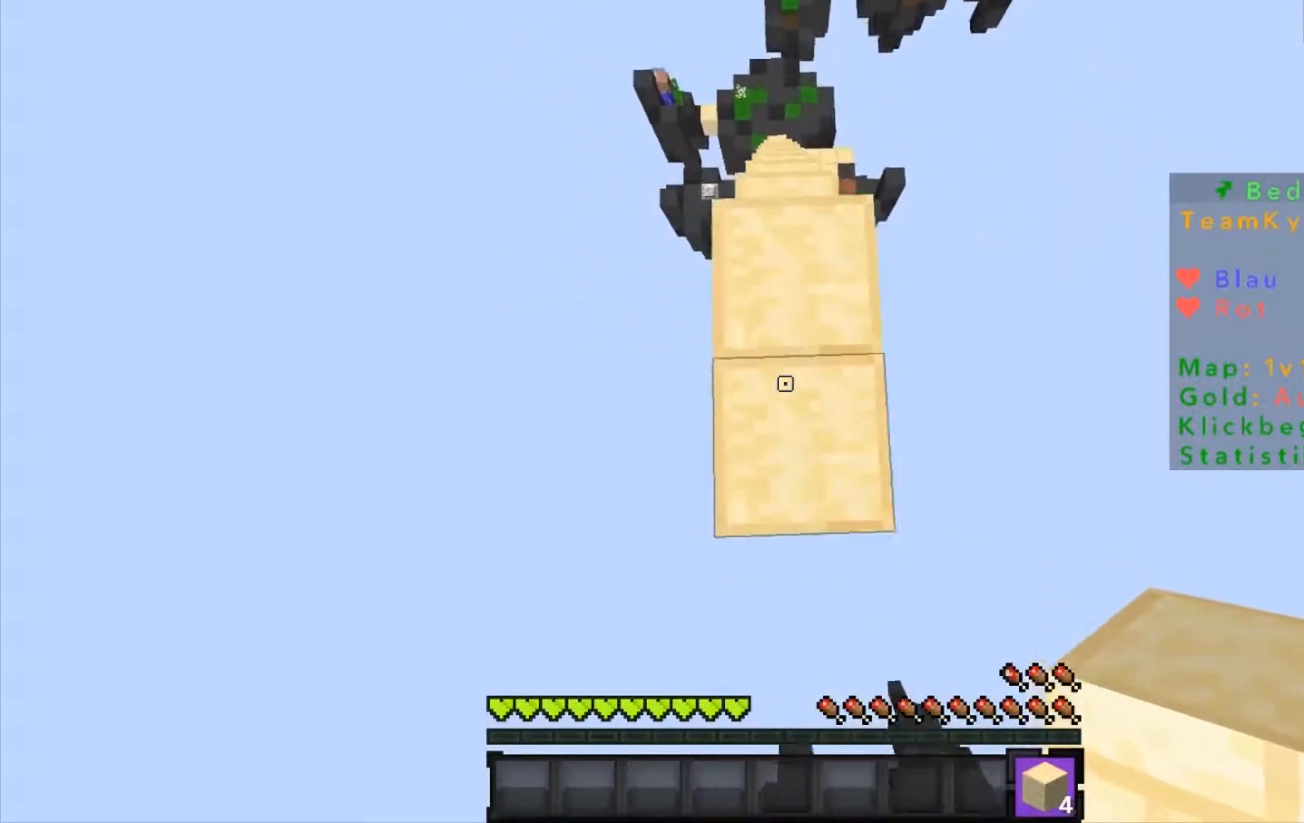
{"keys": ["s"], "mouse": [], "events": [[200, "mouse_right", "down"], [267, "mouse_right", "up"], [367, "s", "down"]]}
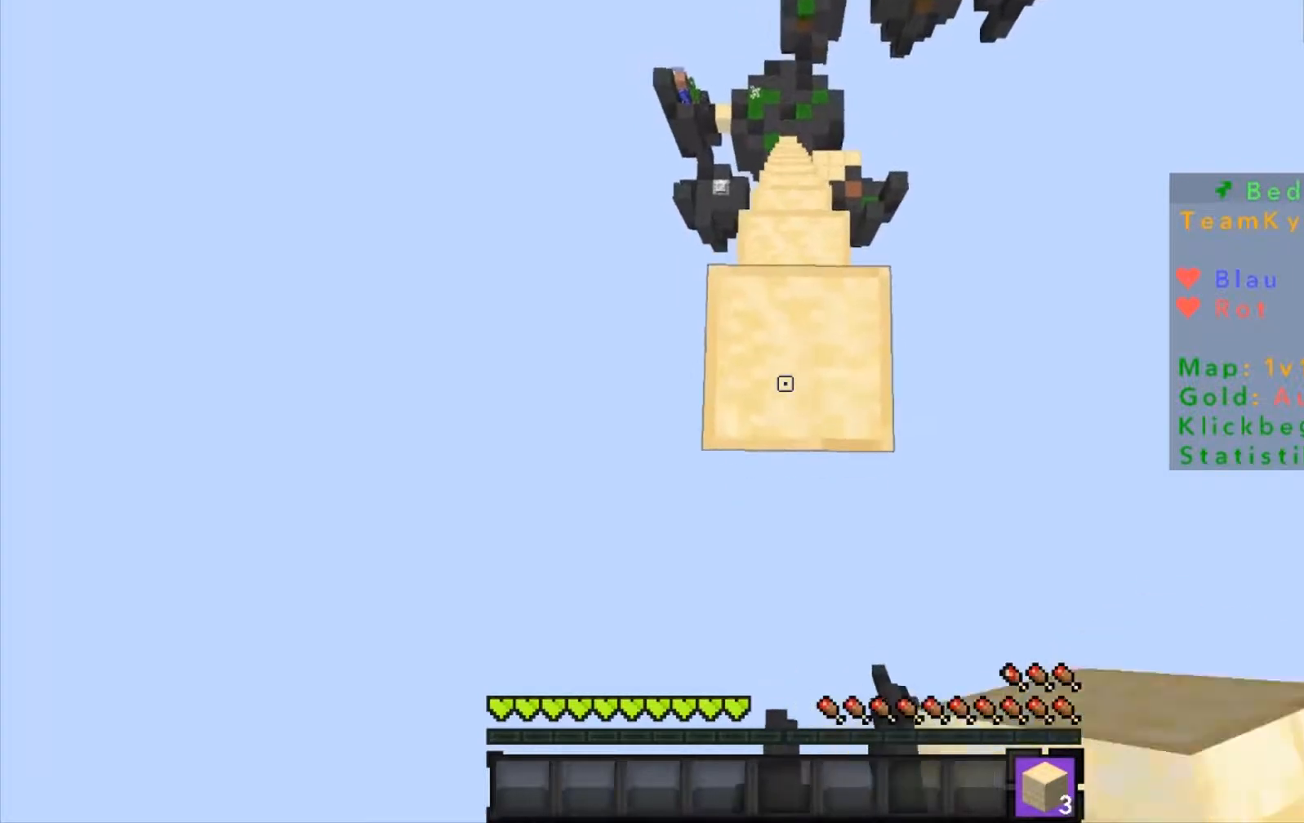
{"keys": ["s"], "mouse": [], "events": []}
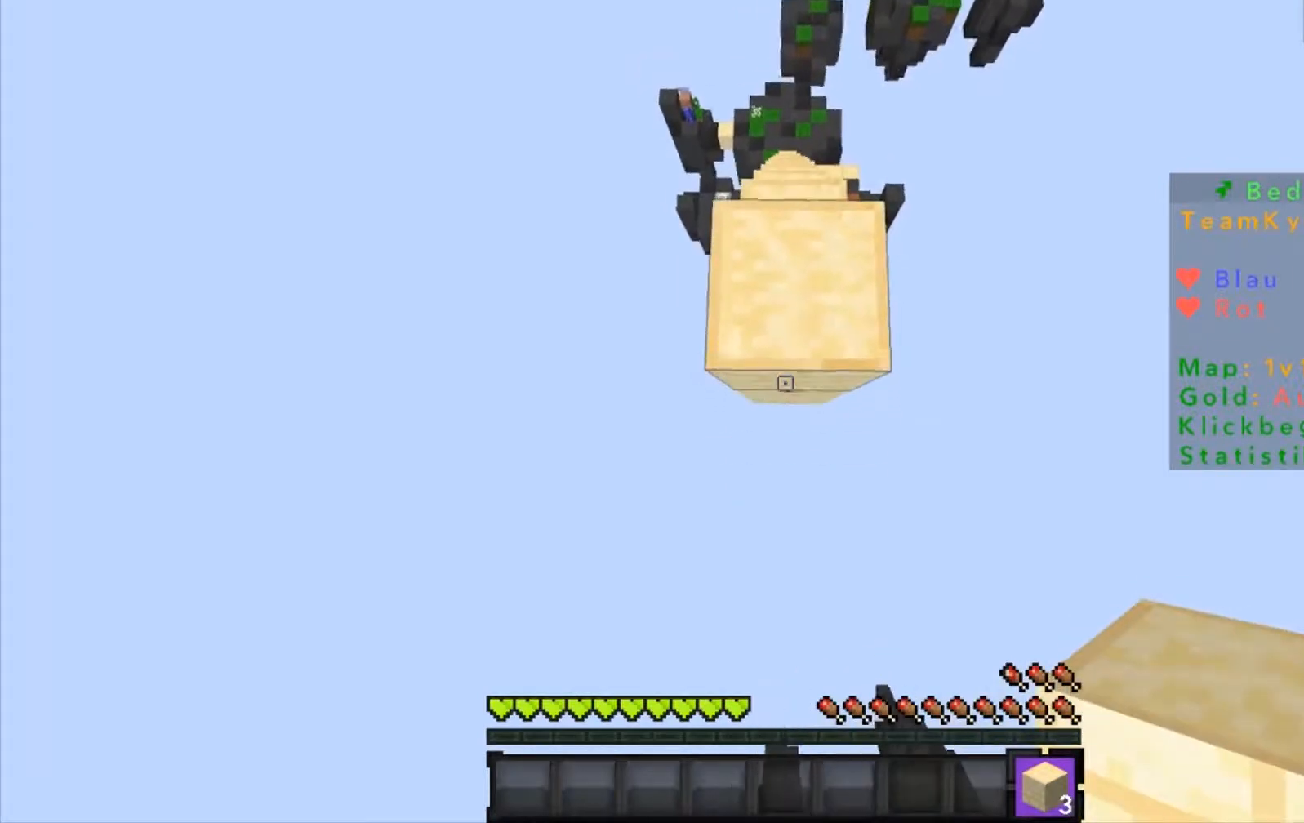
{"keys": ["s"], "mouse": [], "events": [[267, "mouse_right", "down"], [300, "mouse_right", "up"], [400, "mouse_right", "down"], [467, "mouse_right", "up"]]}
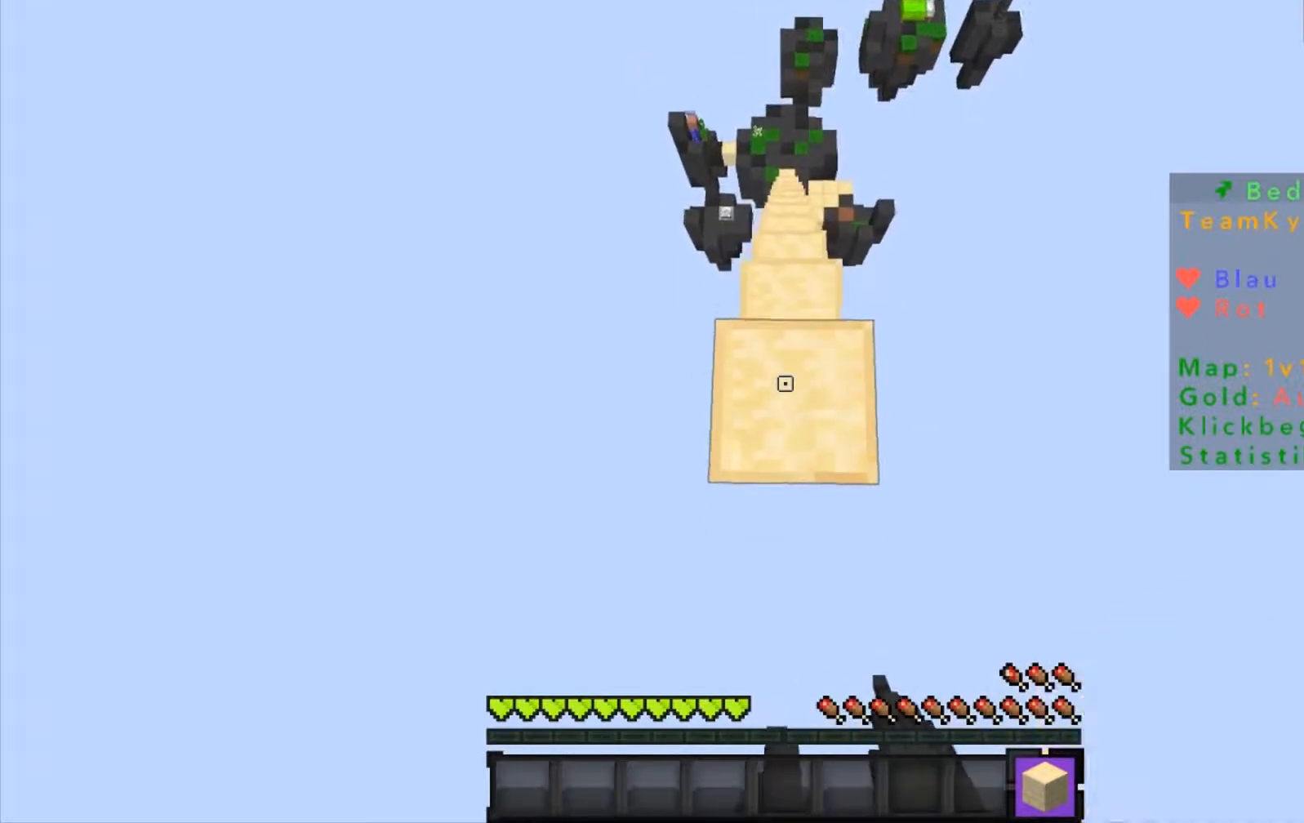
{"keys": ["s"], "mouse": [], "events": []}
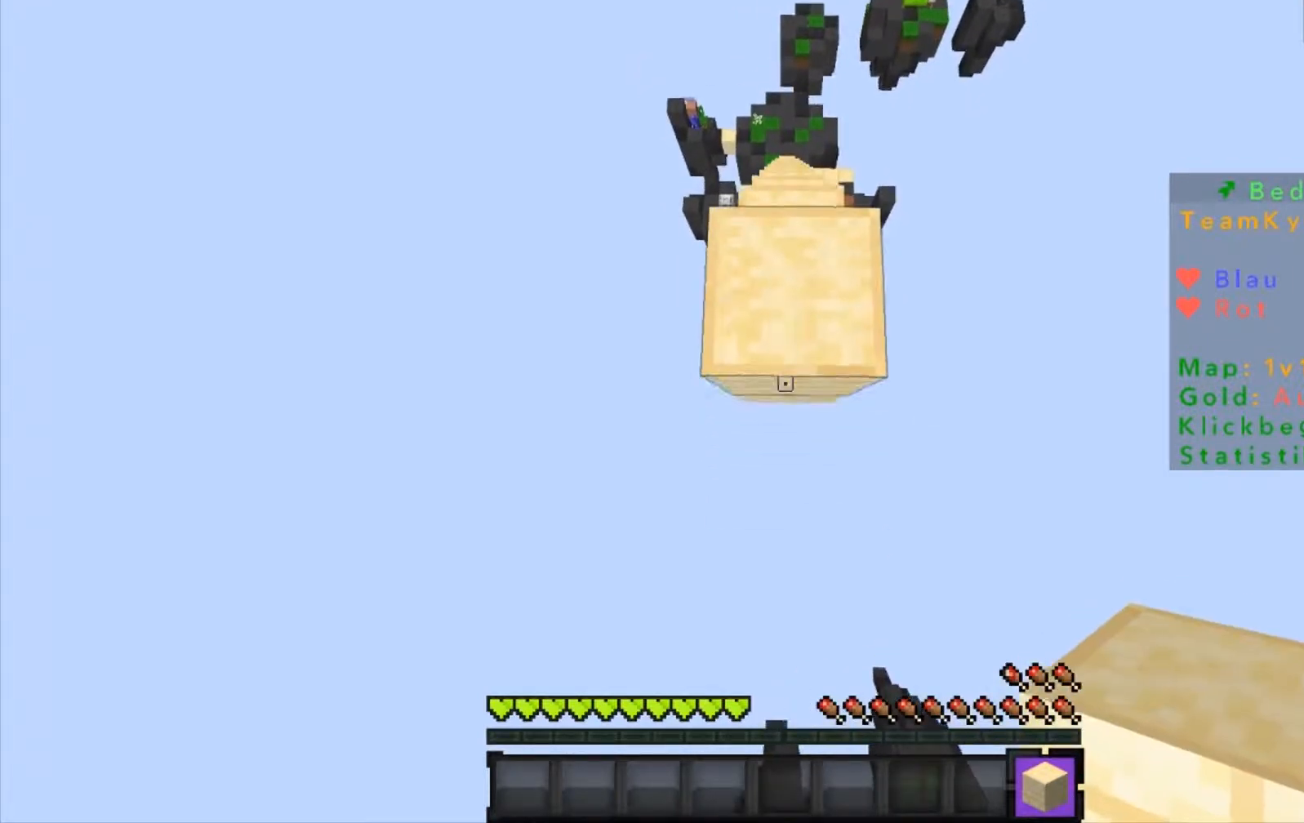
{"keys": ["w"], "mouse": [], "events": [[33, "s", "up"], [67, "mouse_right", "down"], [100, "mouse_right", "up"], [100, "w", "down"], [400, "mouse_left", "down"], [467, "mouse_left", "up"]]}
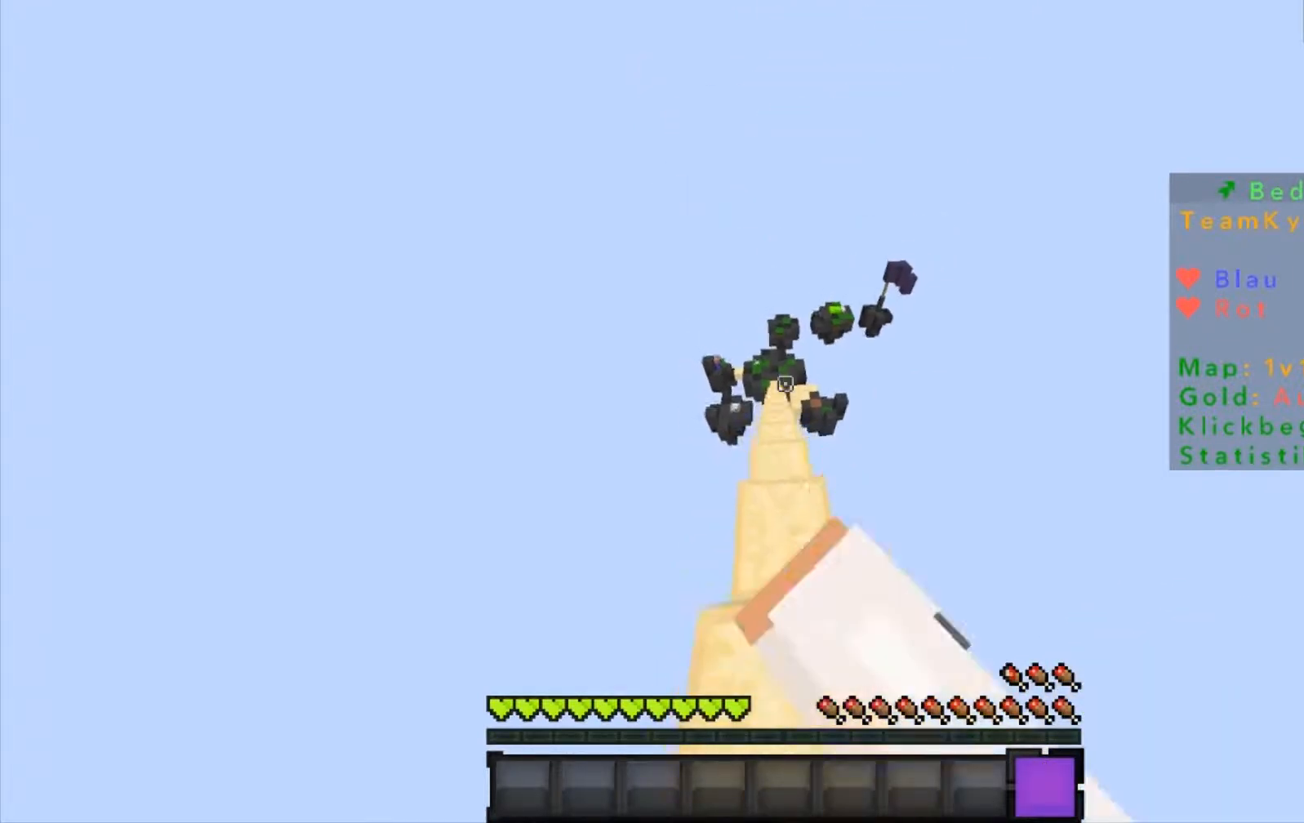
{"keys": ["w"], "mouse": [], "events": [[67, "mouse_left", "down"], [167, "mouse_left", "up"], [201, "mouse_left", "down"], [301, "mouse_left", "up"]]}
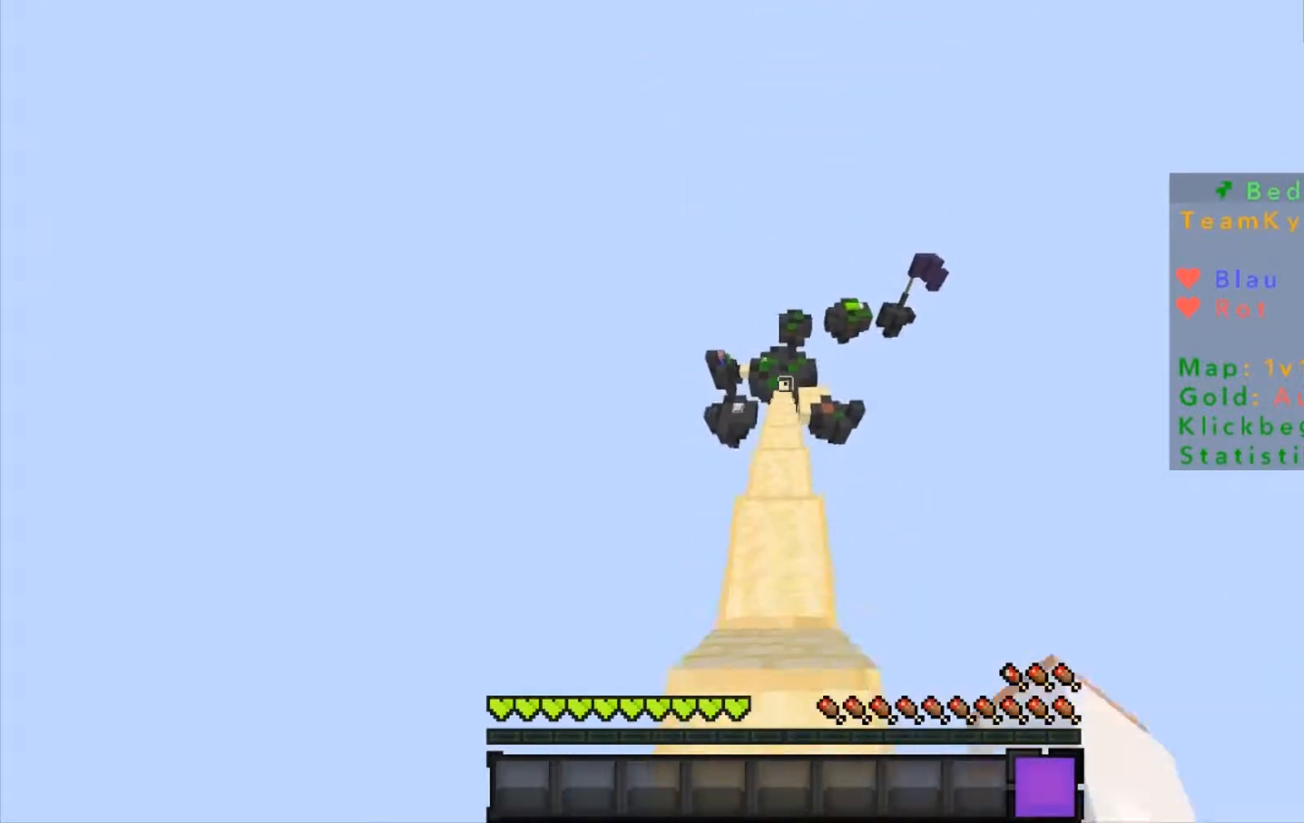
{"keys": ["w"], "mouse": [], "events": []}
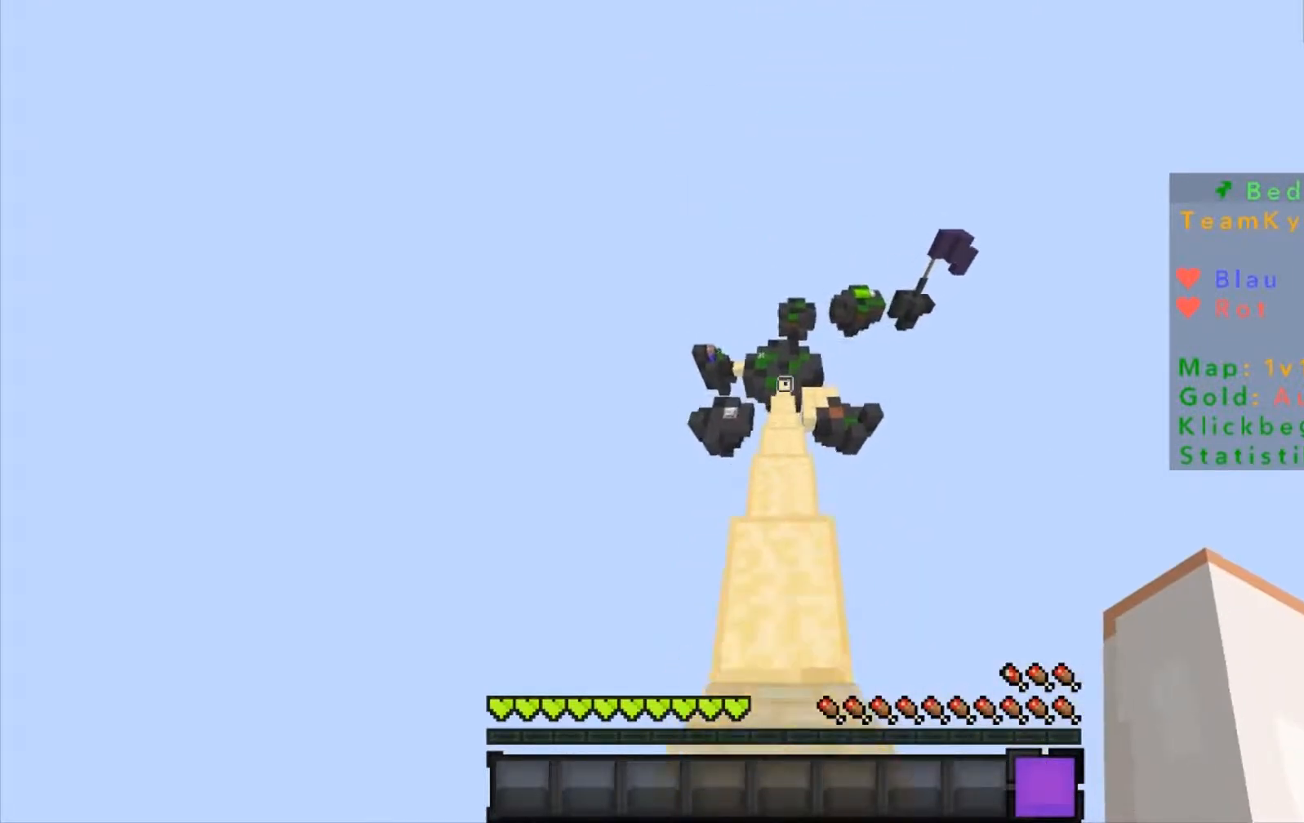
{"keys": ["w"], "mouse": [], "events": []}
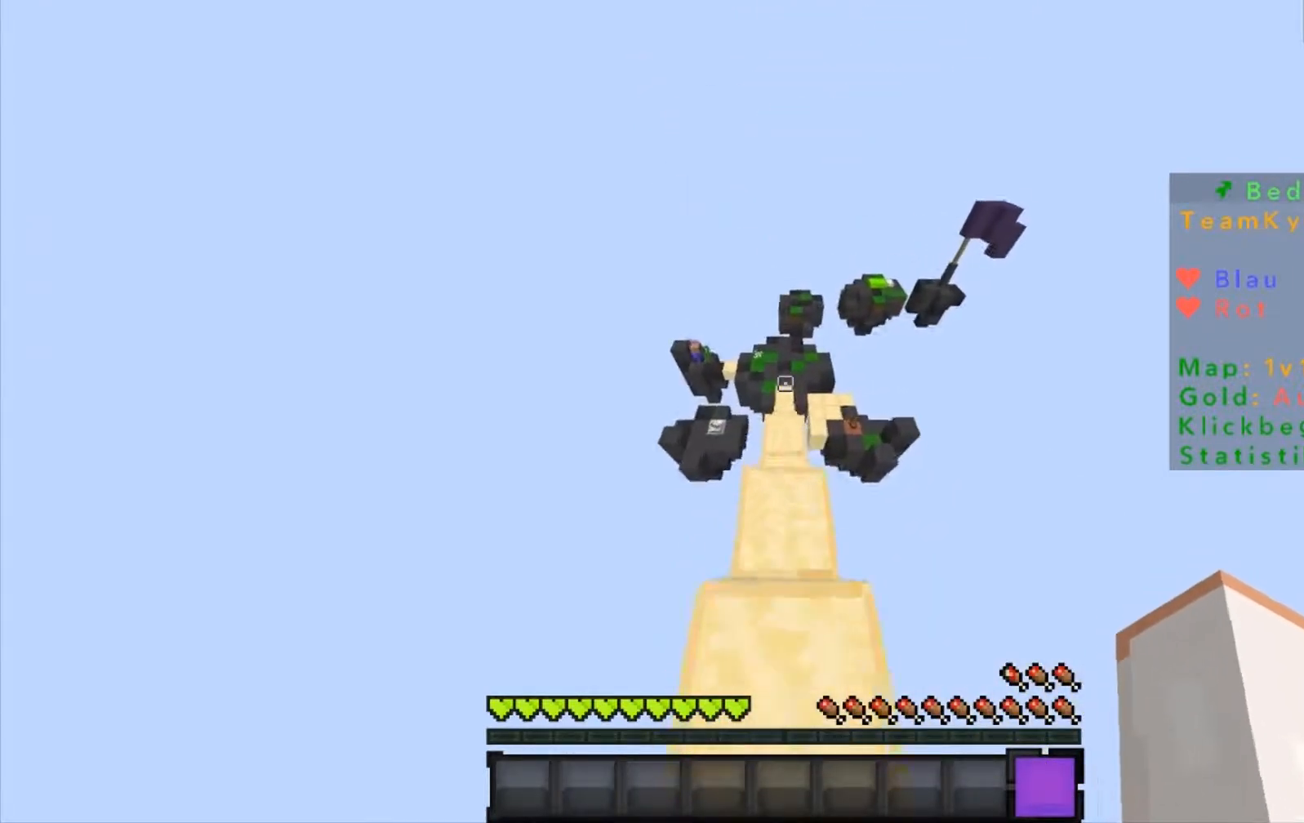
{"keys": ["s"], "mouse": [], "events": [[367, "w", "up"], [467, "s", "down"]]}
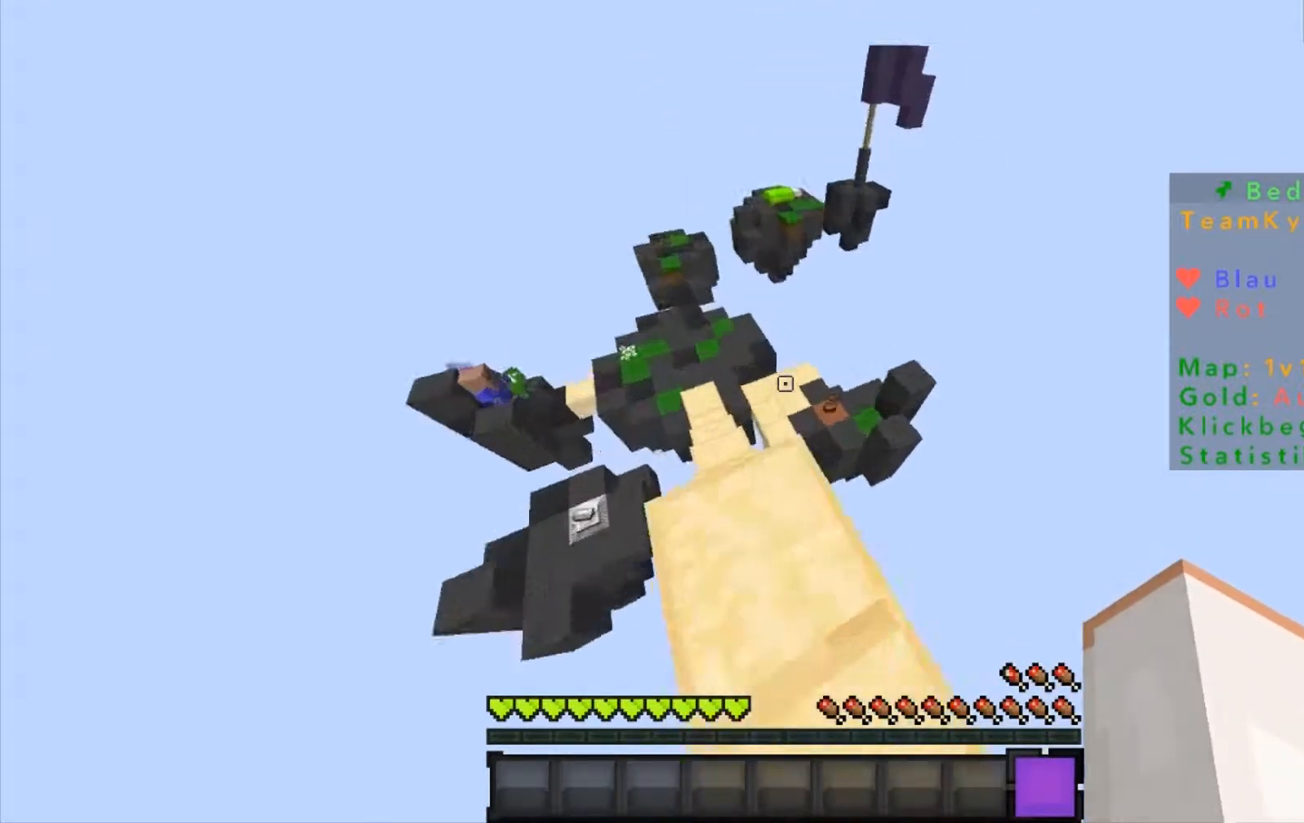
{"keys": ["w"], "mouse": [], "events": [[100, "s", "up"], [167, "w", "down"]]}
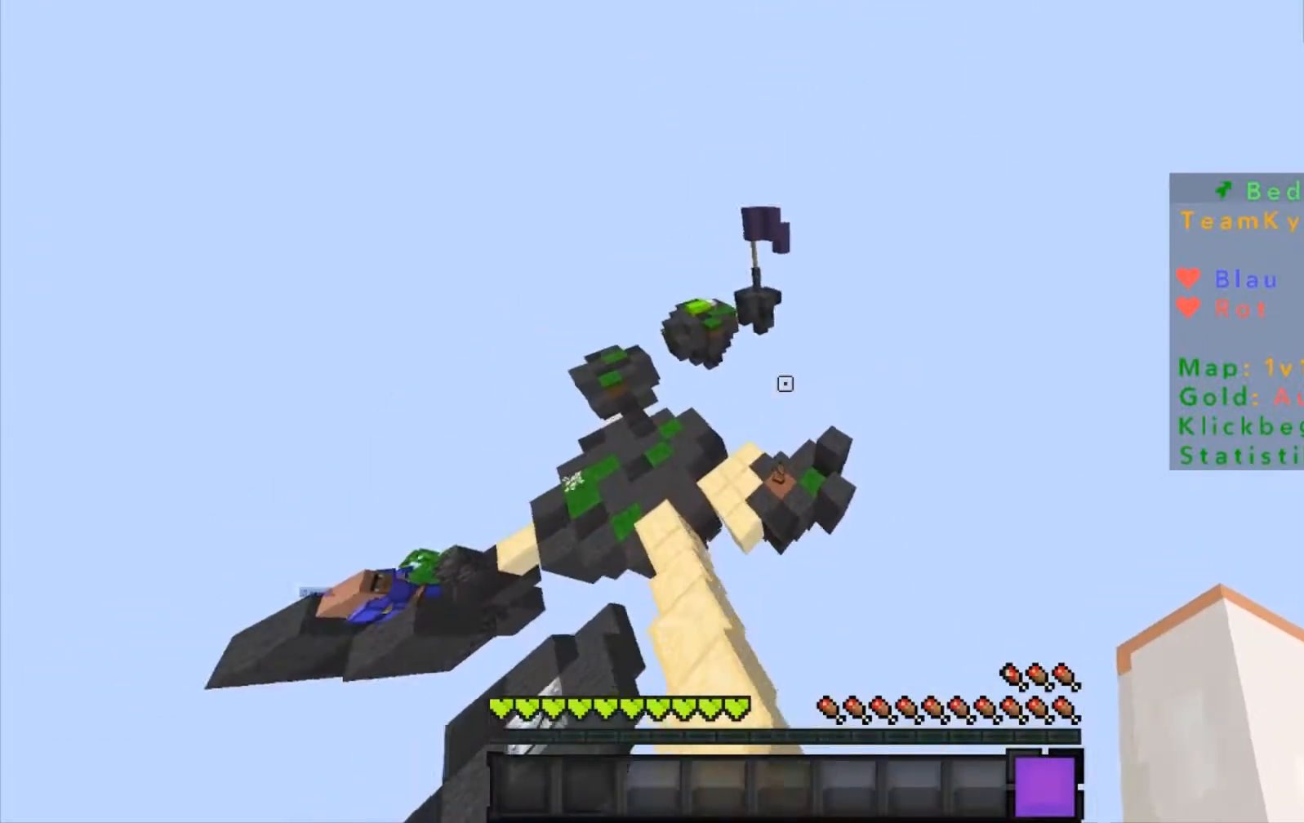
{"keys": [], "mouse": [], "events": [[434, "w", "up"]]}
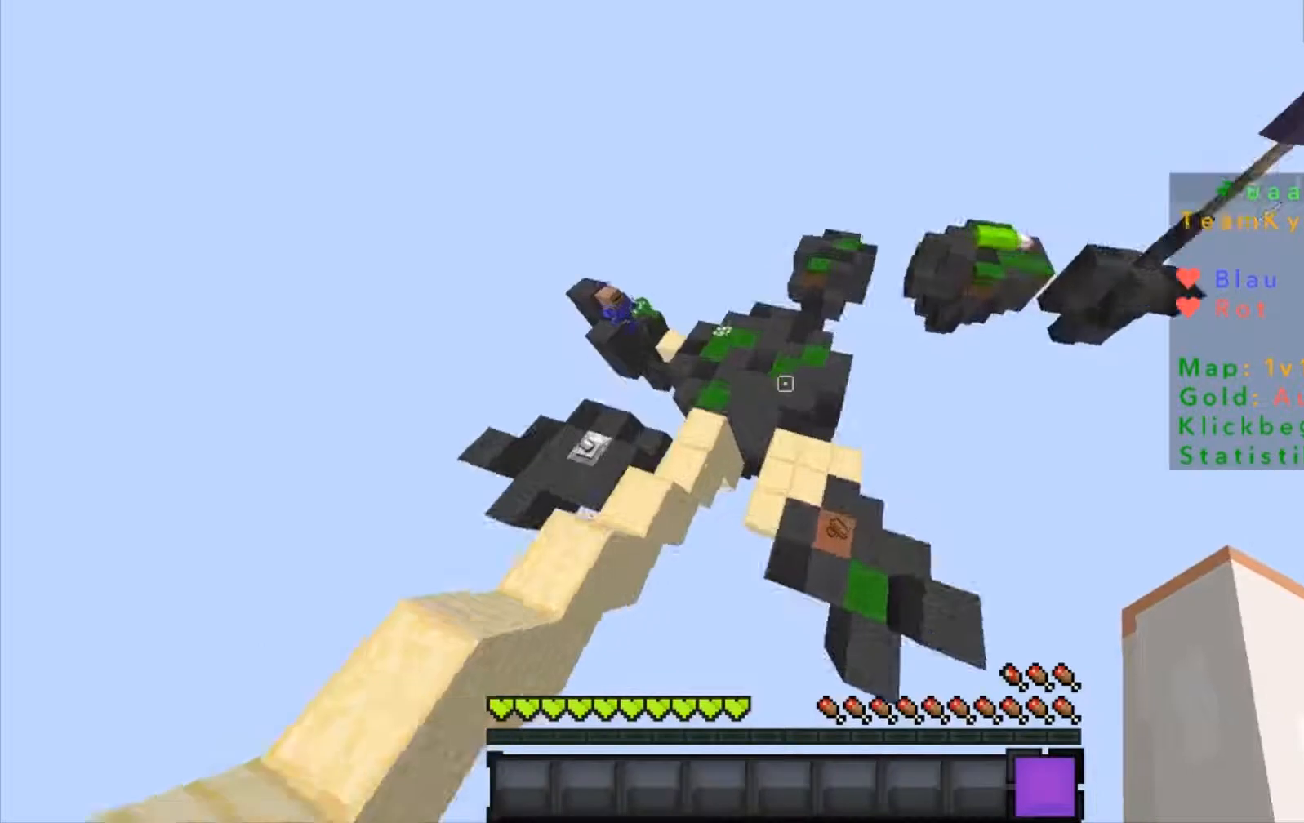
{"keys": ["w"], "mouse": [], "events": [[67, "mouse_left", "down"], [67, "s", "down"], [167, "mouse_left", "up"], [167, "s", "up"], [201, "mouse_left", "down"], [267, "w", "down"], [367, "mouse_left", "up"]]}
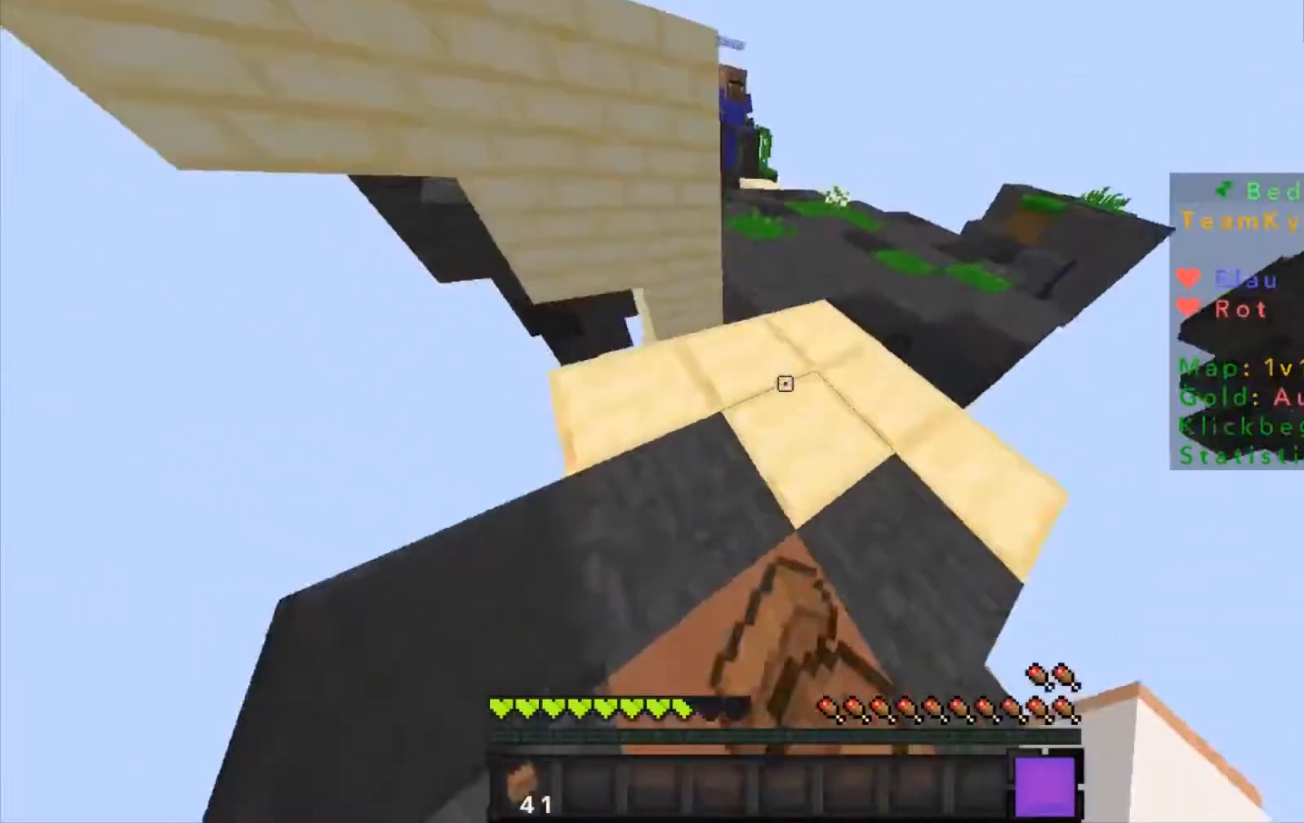
{"keys": ["w"], "mouse": [], "events": [[267, "mouse_left", "down"], [300, "mouse_left", "up"]]}
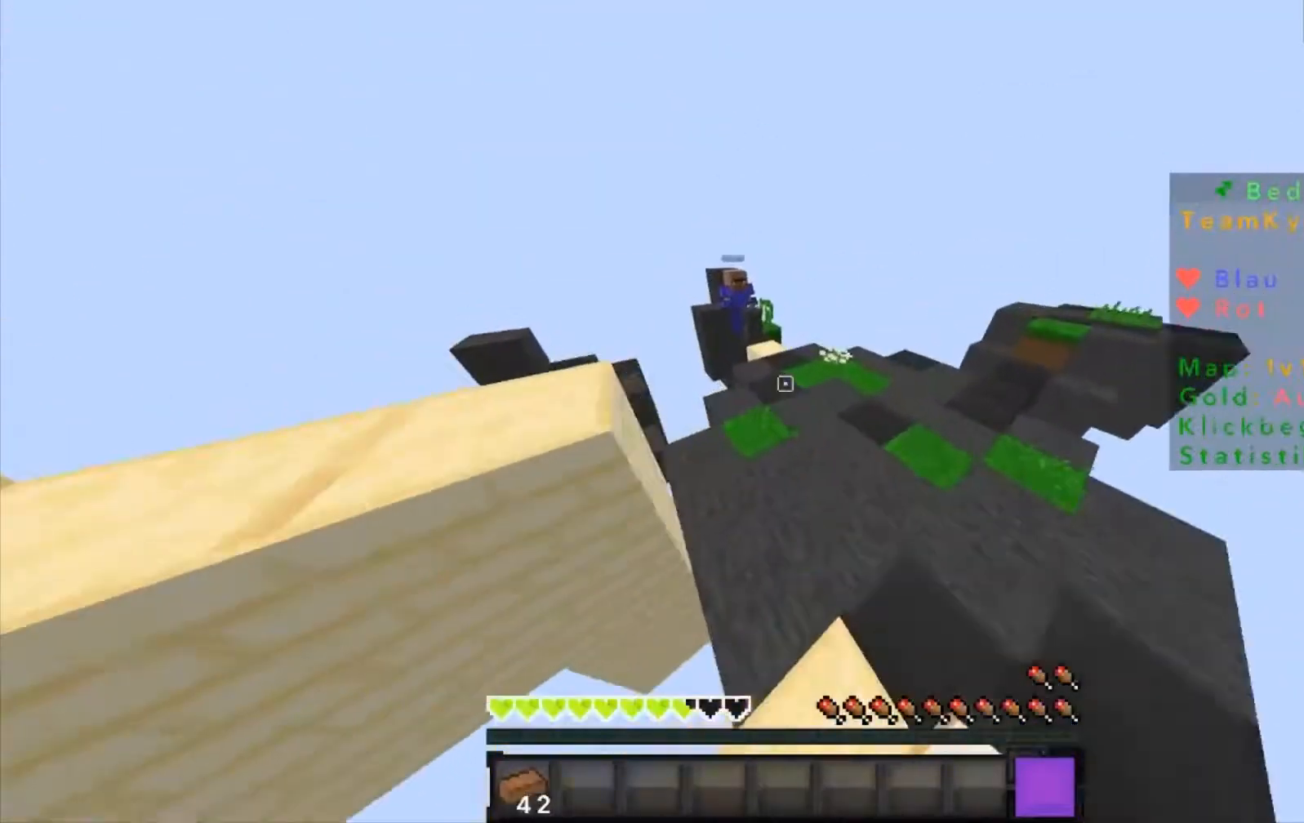
{"keys": ["w"], "mouse": ["left"], "events": [[67, "mouse_left", "down"], [201, "mouse_left", "up"], [501, "mouse_left", "down"]]}
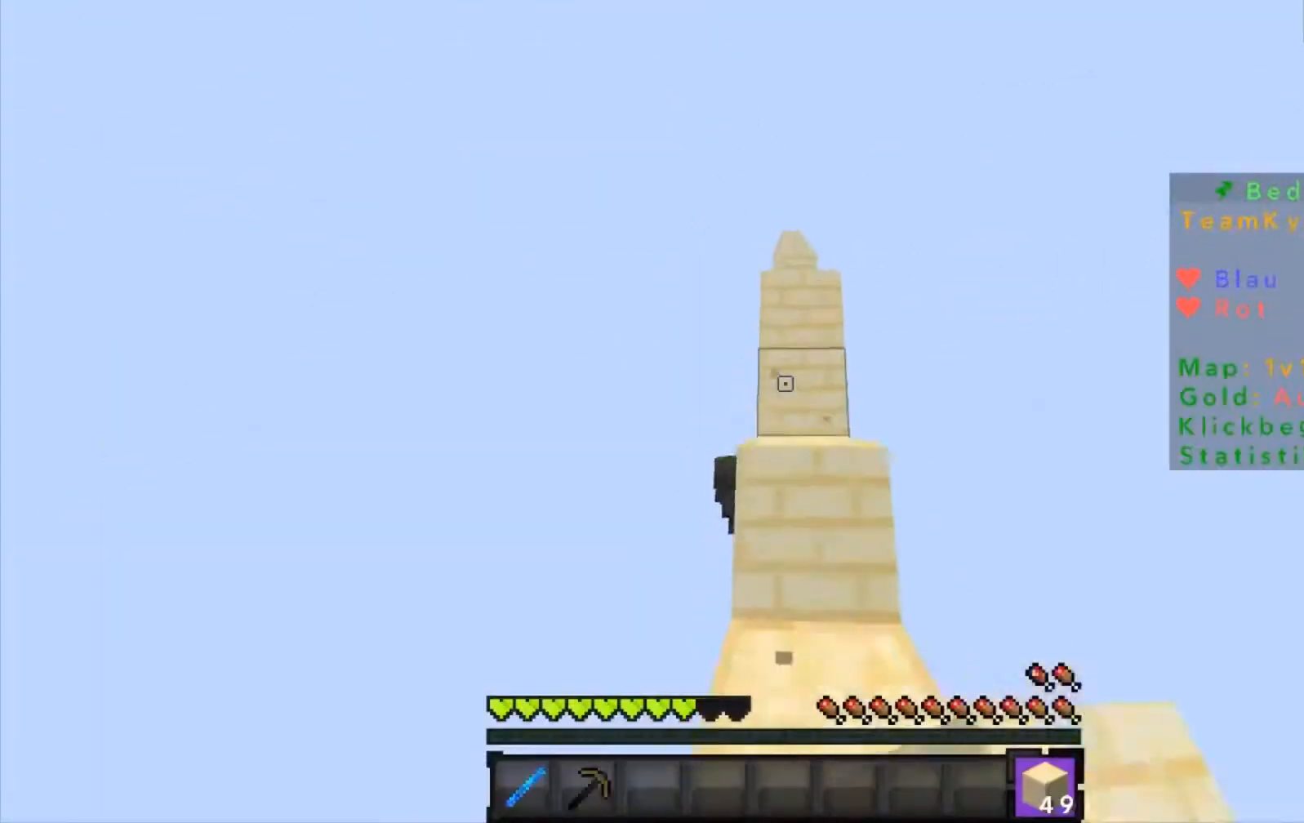
{"keys": ["w"], "mouse": [], "events": [[200, "mouse_left", "up"], [233, "mouse_left", "down"], [334, "mouse_left", "up"]]}